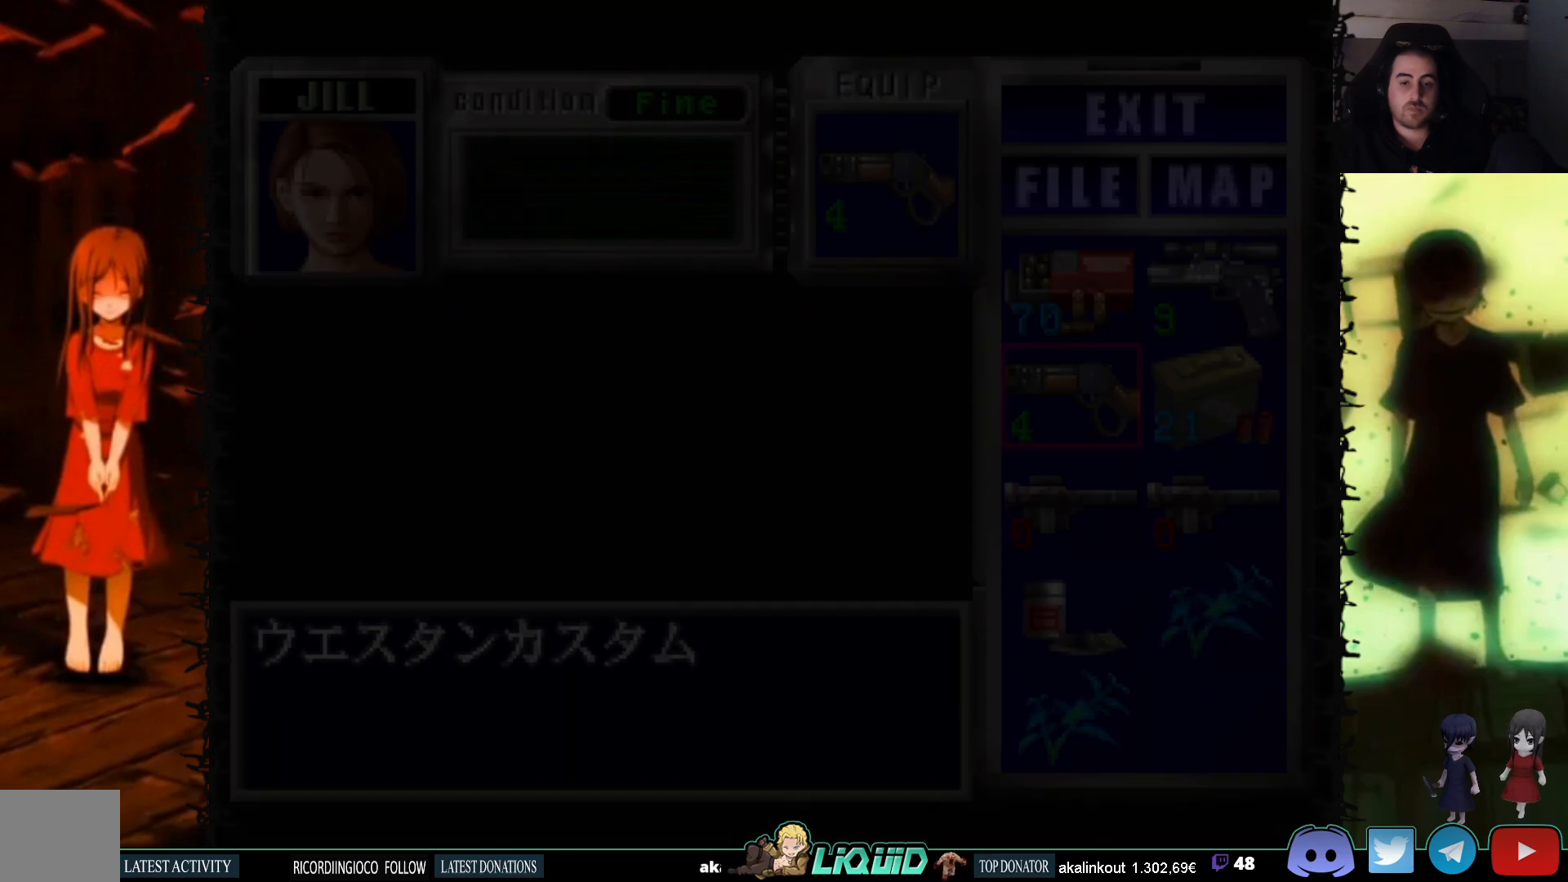
Gameplay with a controller (PlayStation layout); each line is a JSON object with the inputs held at the frame after it. "events" lists button and stick changes between this image and that frame as [ms after this image, input, new state], when the widget could be followed in between. Not read: left_stick right_stick.
{"buttons": ["CROSS", "R1", "DPAD_DOWN"], "events": [[17, "DPAD_UP", "down"], [100, "CIRCLE", "up"], [133, "R1", "down"], [167, "DPAD_UP", "up"], [217, "DPAD_DOWN", "down"], [467, "CROSS", "down"]]}
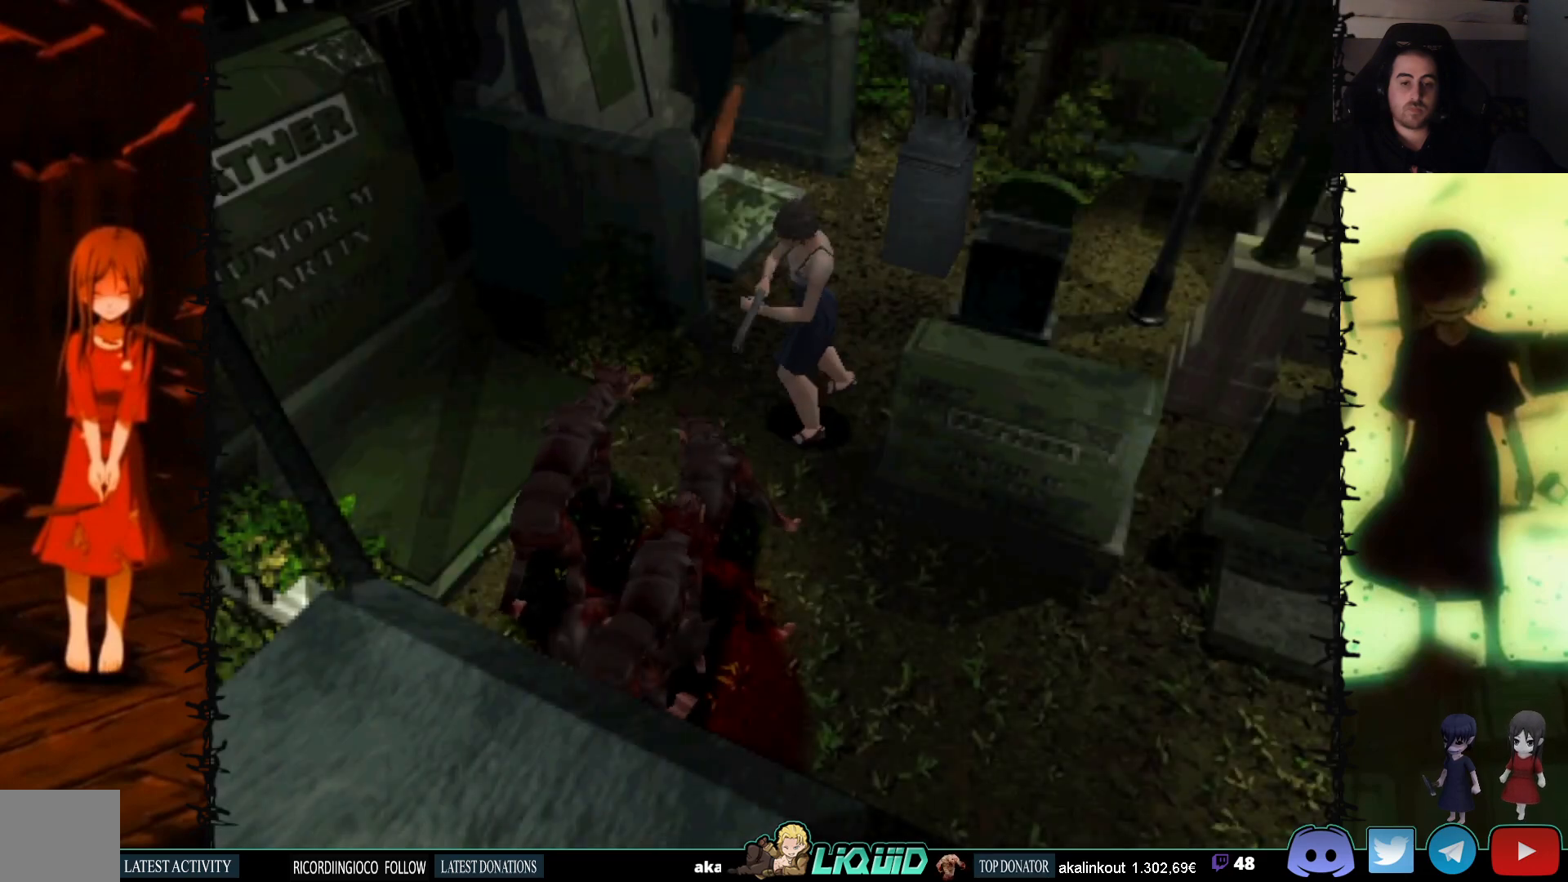
{"buttons": ["R1", "DPAD_DOWN"], "events": [[67, "CROSS", "up"], [117, "CROSS", "down"], [200, "CROSS", "up"], [250, "CROSS", "down"], [367, "CROSS", "up"]]}
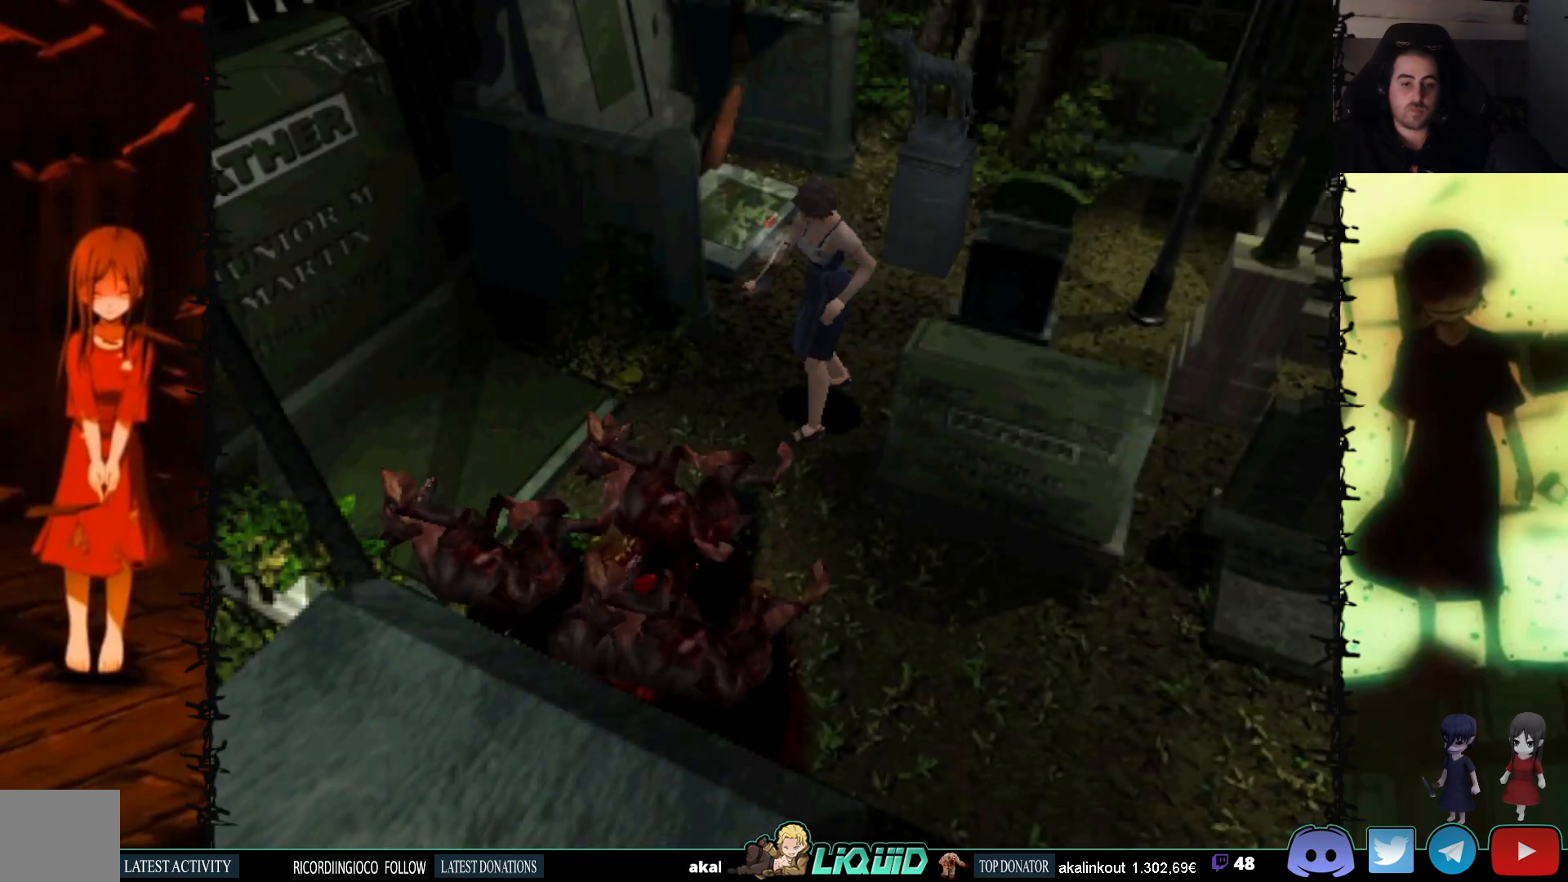
{"buttons": ["SQUARE", "DPAD_UP"], "events": [[283, "DPAD_DOWN", "up"], [283, "R1", "up"], [433, "DPAD_UP", "down"], [500, "SQUARE", "down"]]}
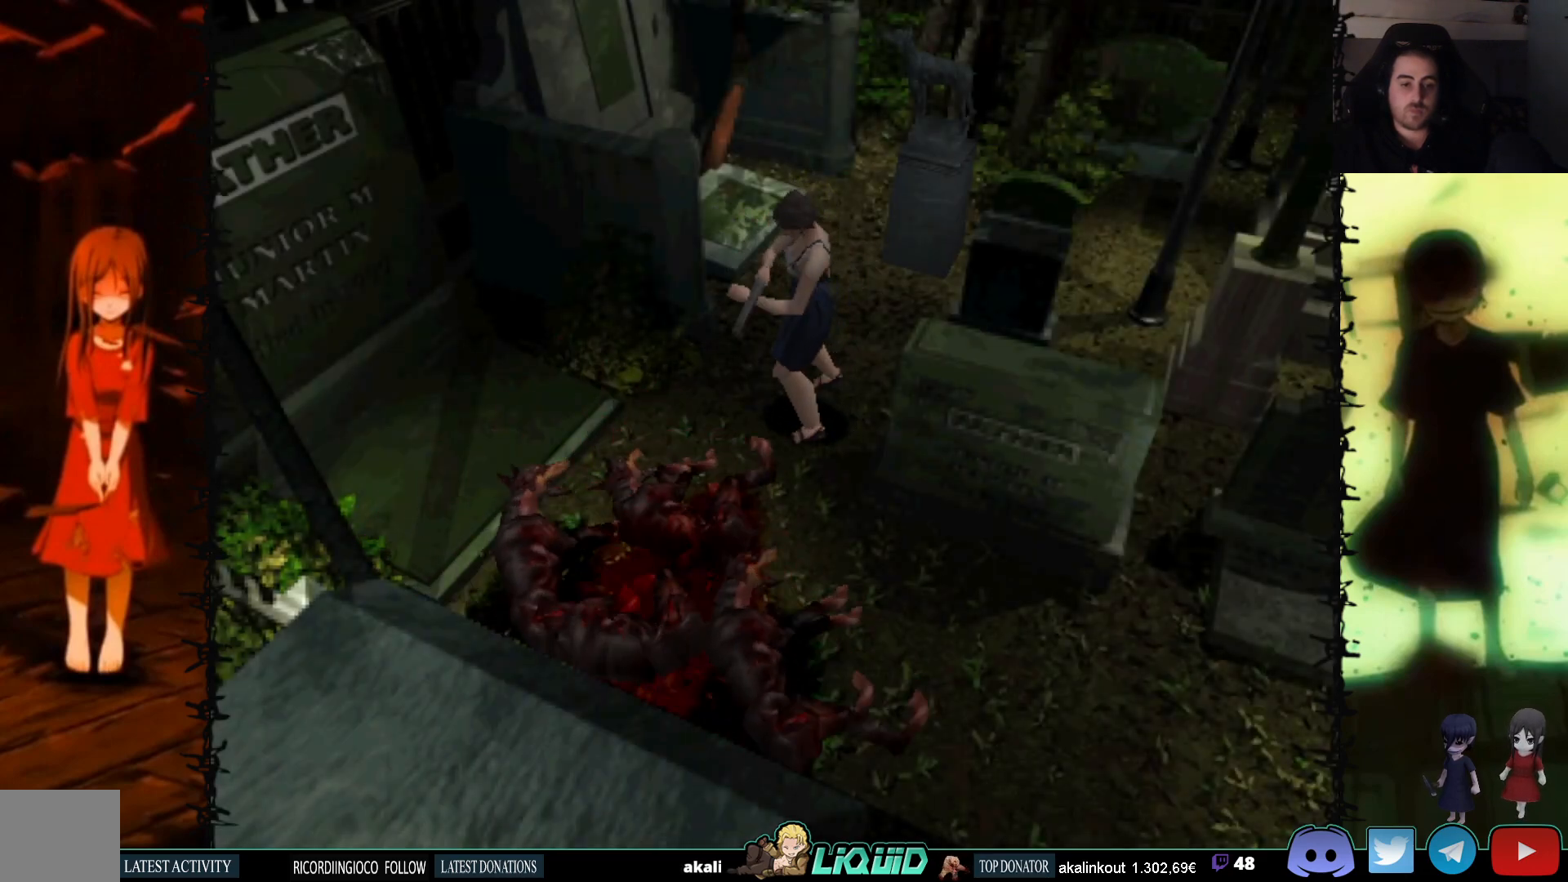
{"buttons": [], "events": [[133, "SQUARE", "up"], [333, "CIRCLE", "down"], [433, "DPAD_UP", "up"], [467, "CIRCLE", "up"]]}
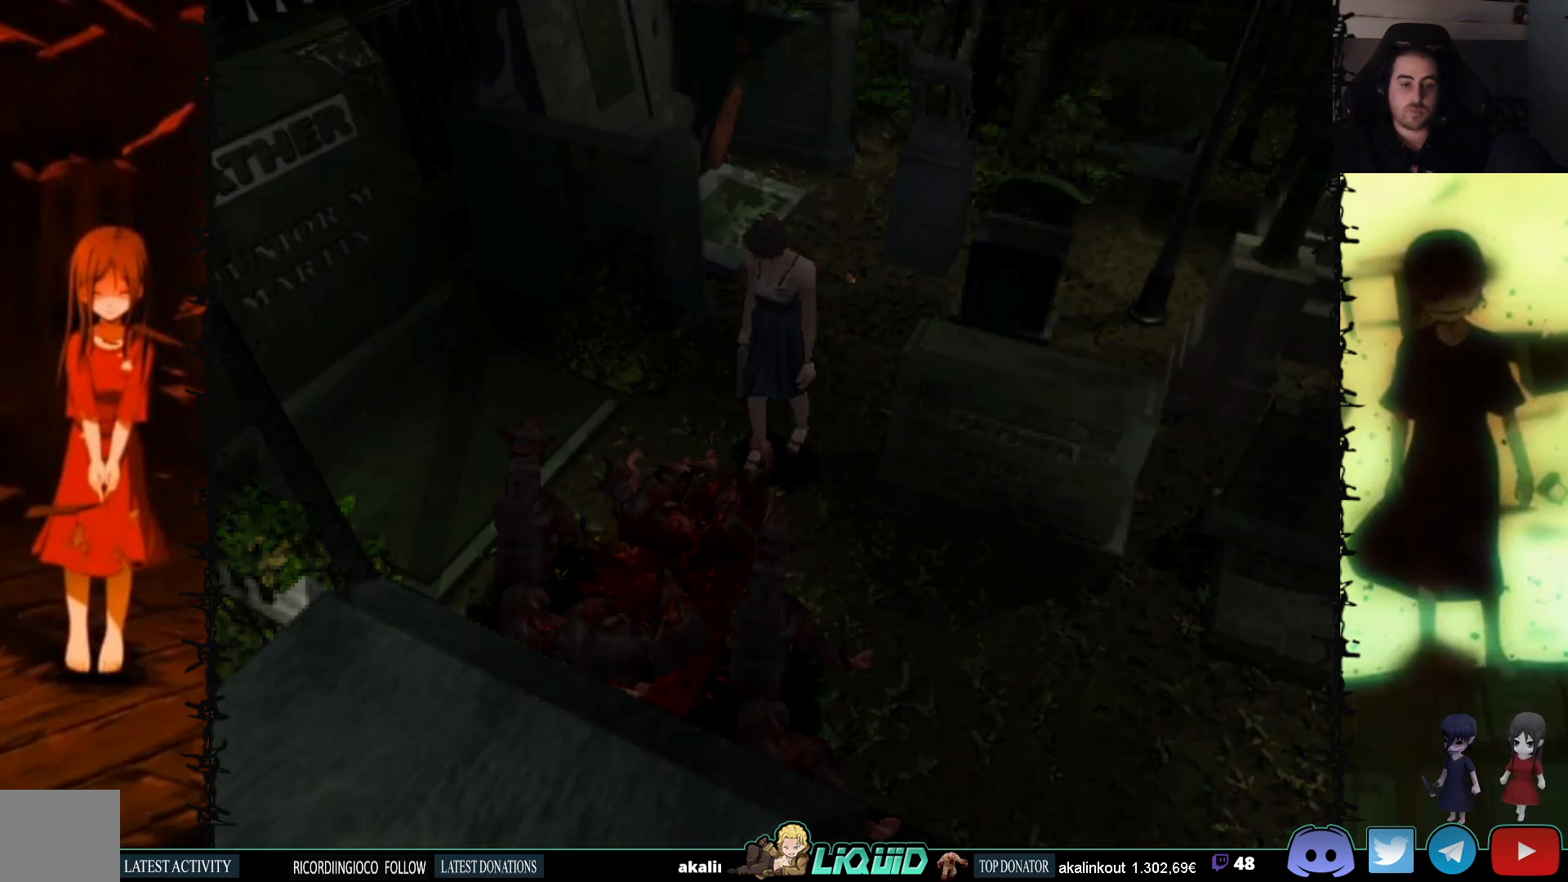
{"buttons": [], "events": []}
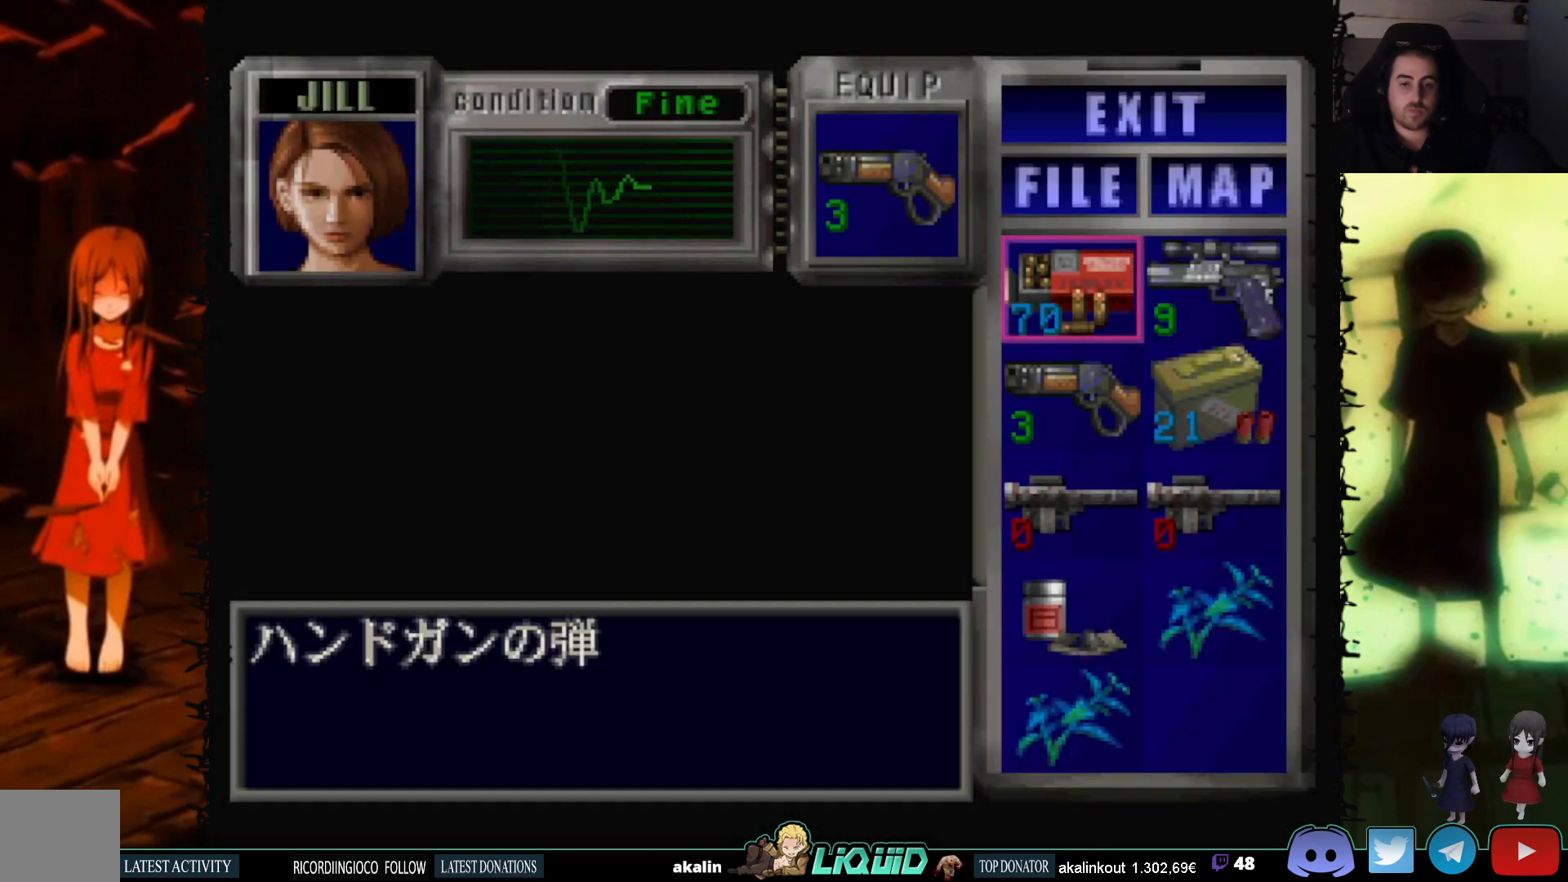
{"buttons": [], "events": [[150, "DPAD_RIGHT", "down"], [200, "CROSS", "down"], [233, "DPAD_RIGHT", "up"], [300, "CROSS", "up"], [367, "CROSS", "down"], [450, "CROSS", "up"]]}
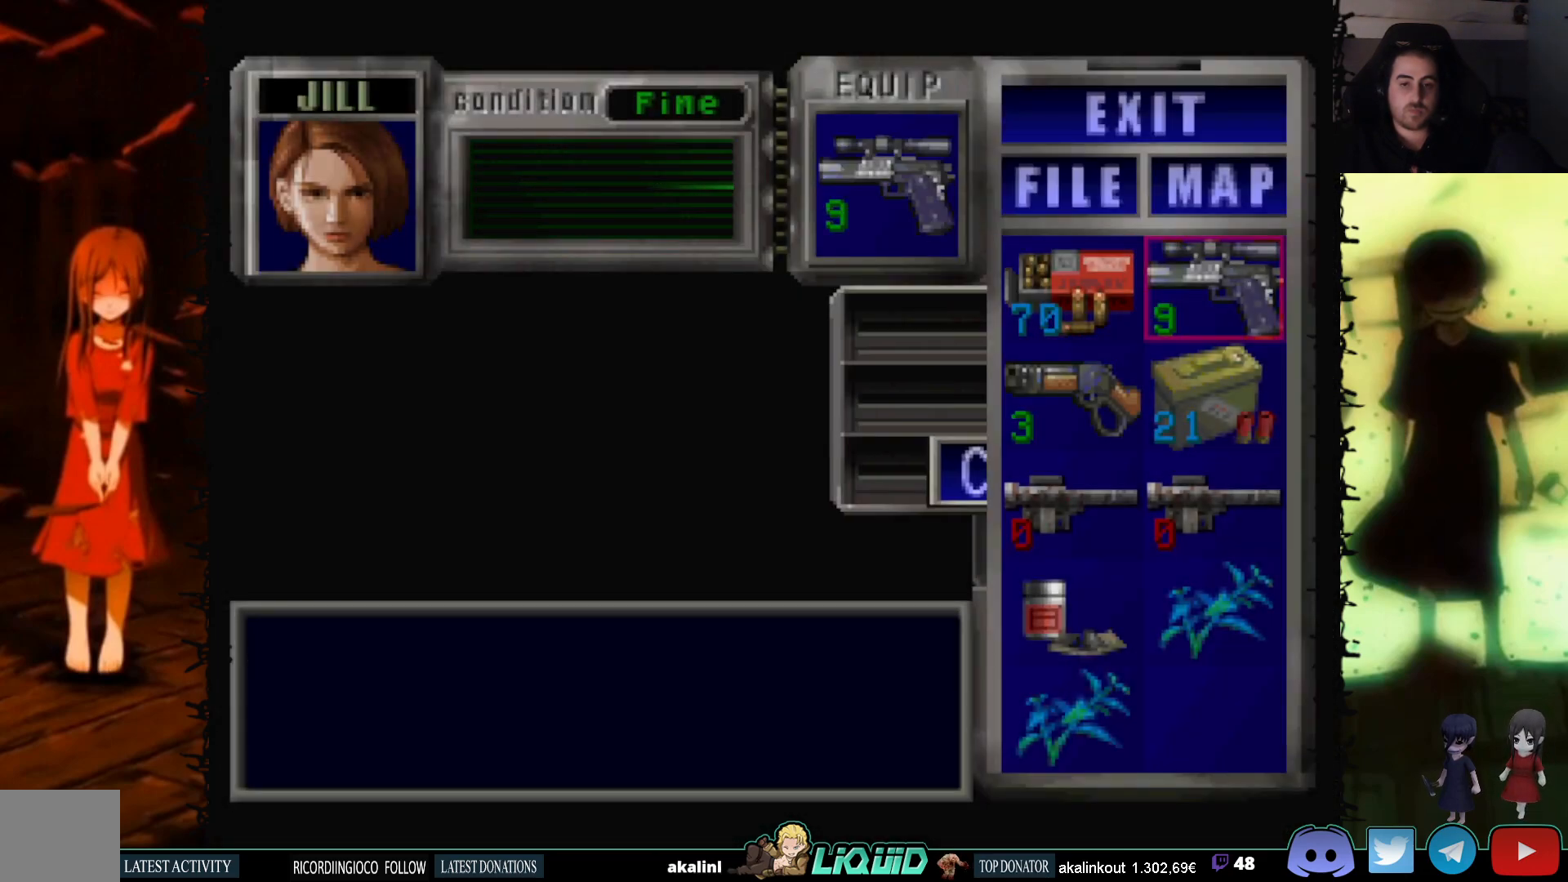
{"buttons": ["R1", "DPAD_DOWN"], "events": [[33, "CIRCLE", "down"], [133, "CIRCLE", "up"], [183, "R1", "down"], [217, "DPAD_DOWN", "down"]]}
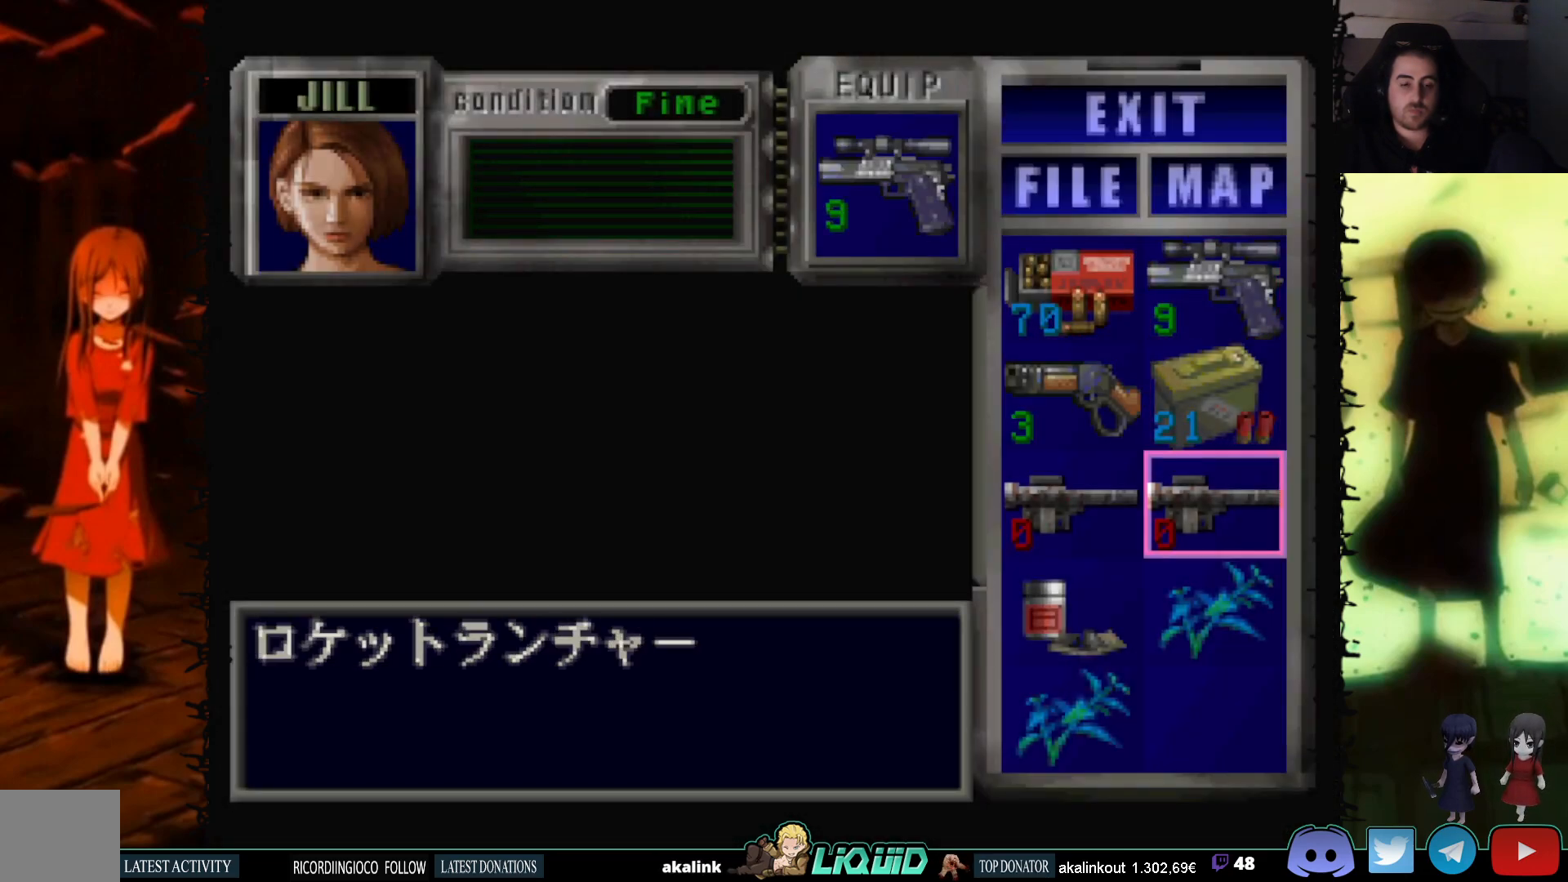
{"buttons": ["R1", "DPAD_DOWN"], "events": [[100, "DPAD_DOWN", "up"], [133, "CIRCLE", "down"], [200, "R1", "up"], [233, "CIRCLE", "up"], [367, "CIRCLE", "down"], [400, "CIRCLE", "up"], [450, "DPAD_DOWN", "down"], [500, "R1", "down"]]}
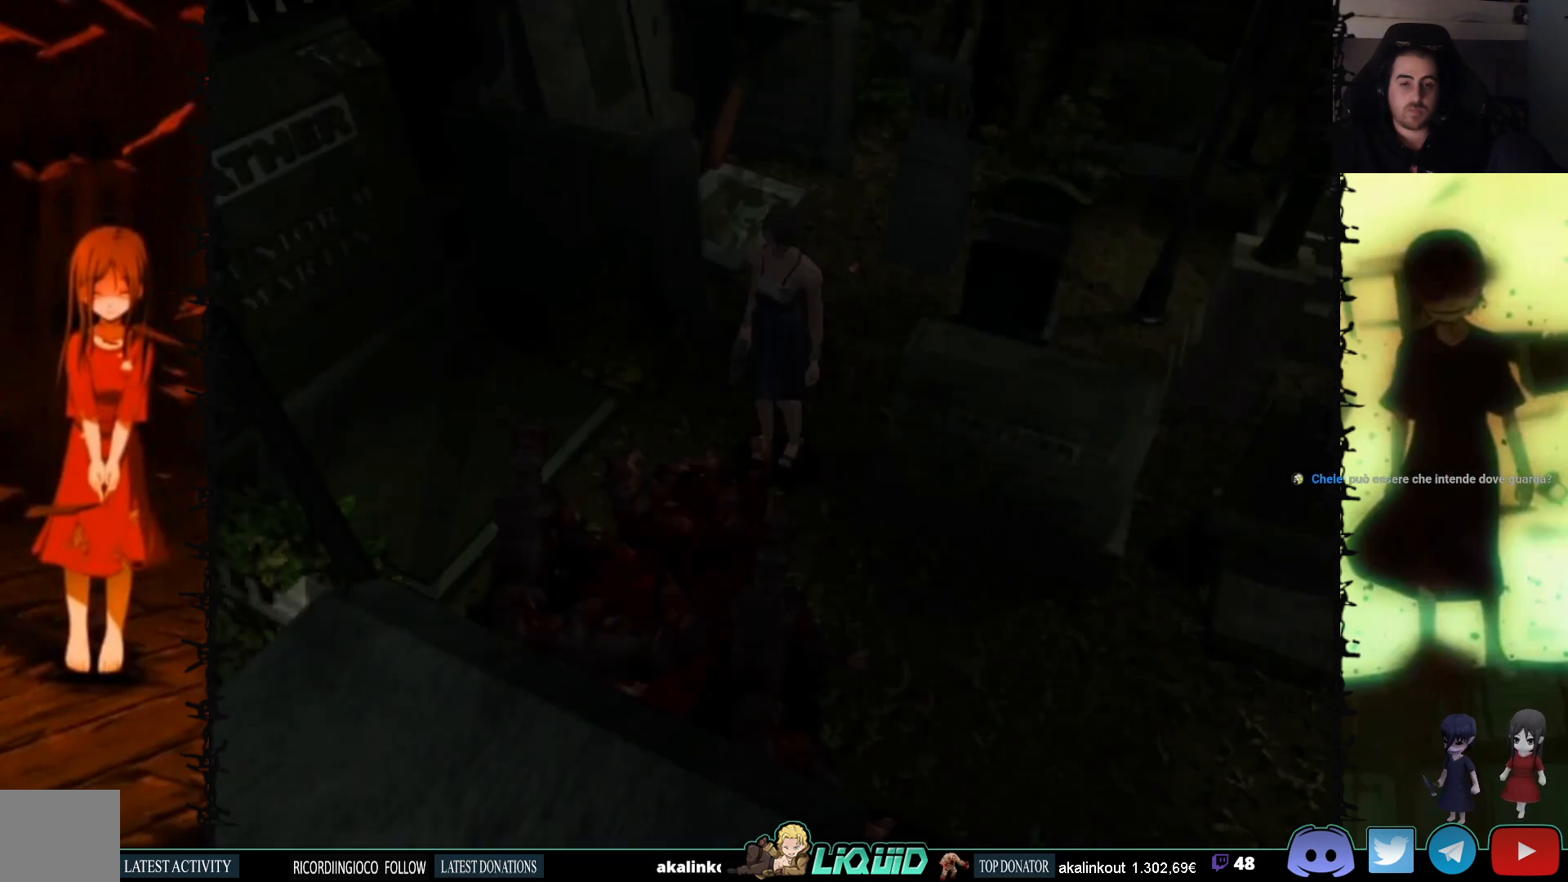
{"buttons": ["R1", "DPAD_DOWN"], "events": [[300, "CROSS", "down"], [433, "CROSS", "up"]]}
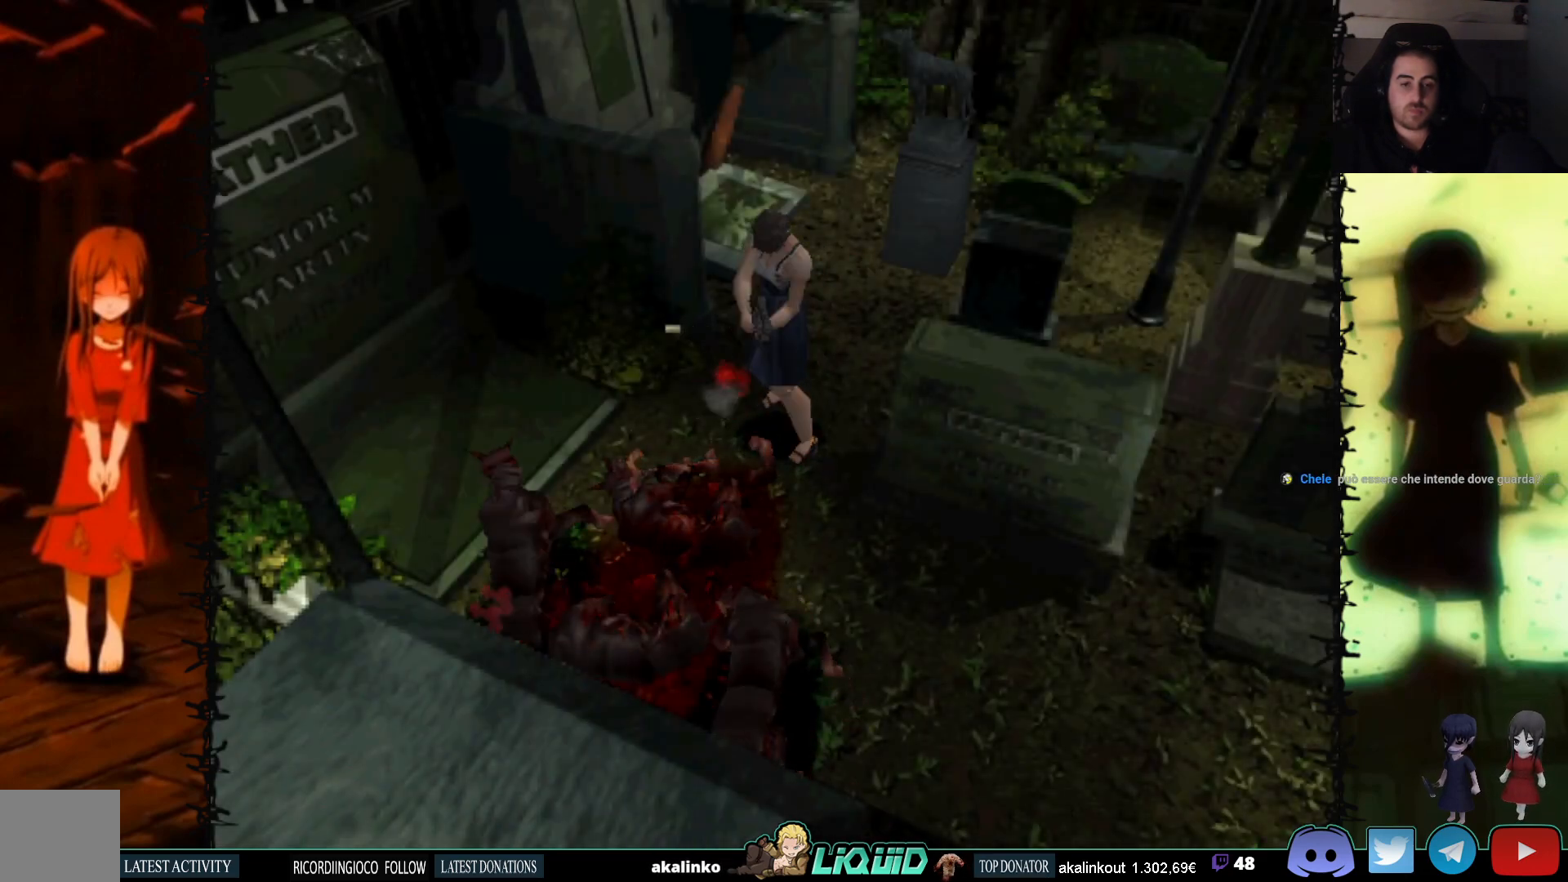
{"buttons": ["R1", "DPAD_DOWN", "DPAD_LEFT"], "events": [[417, "DPAD_LEFT", "down"]]}
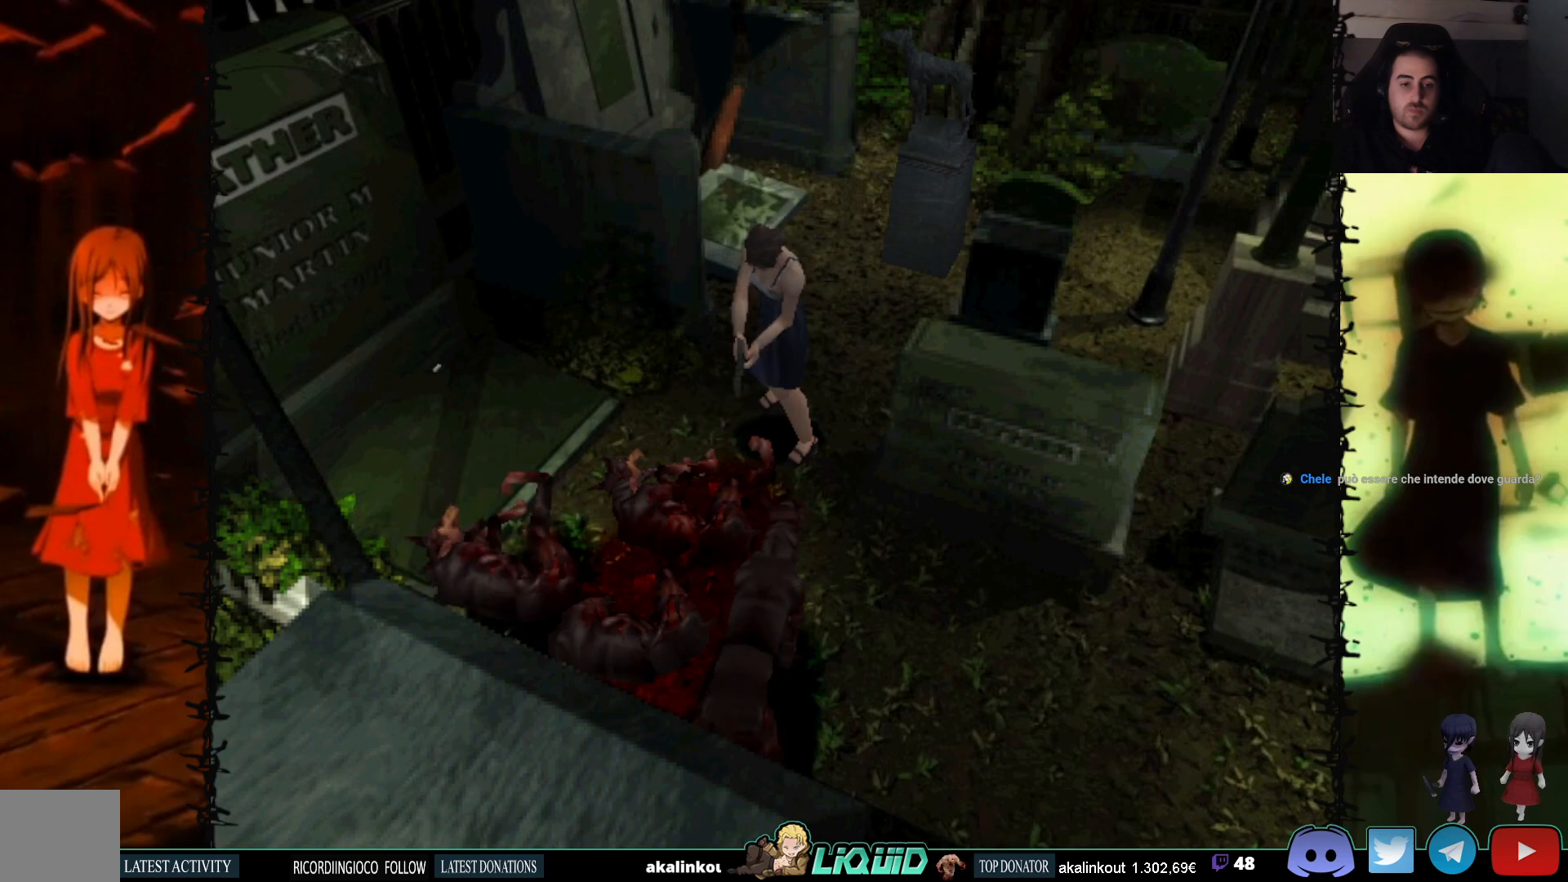
{"buttons": ["R1", "DPAD_DOWN"], "events": [[83, "CROSS", "down"], [117, "DPAD_LEFT", "up"], [183, "CROSS", "up"]]}
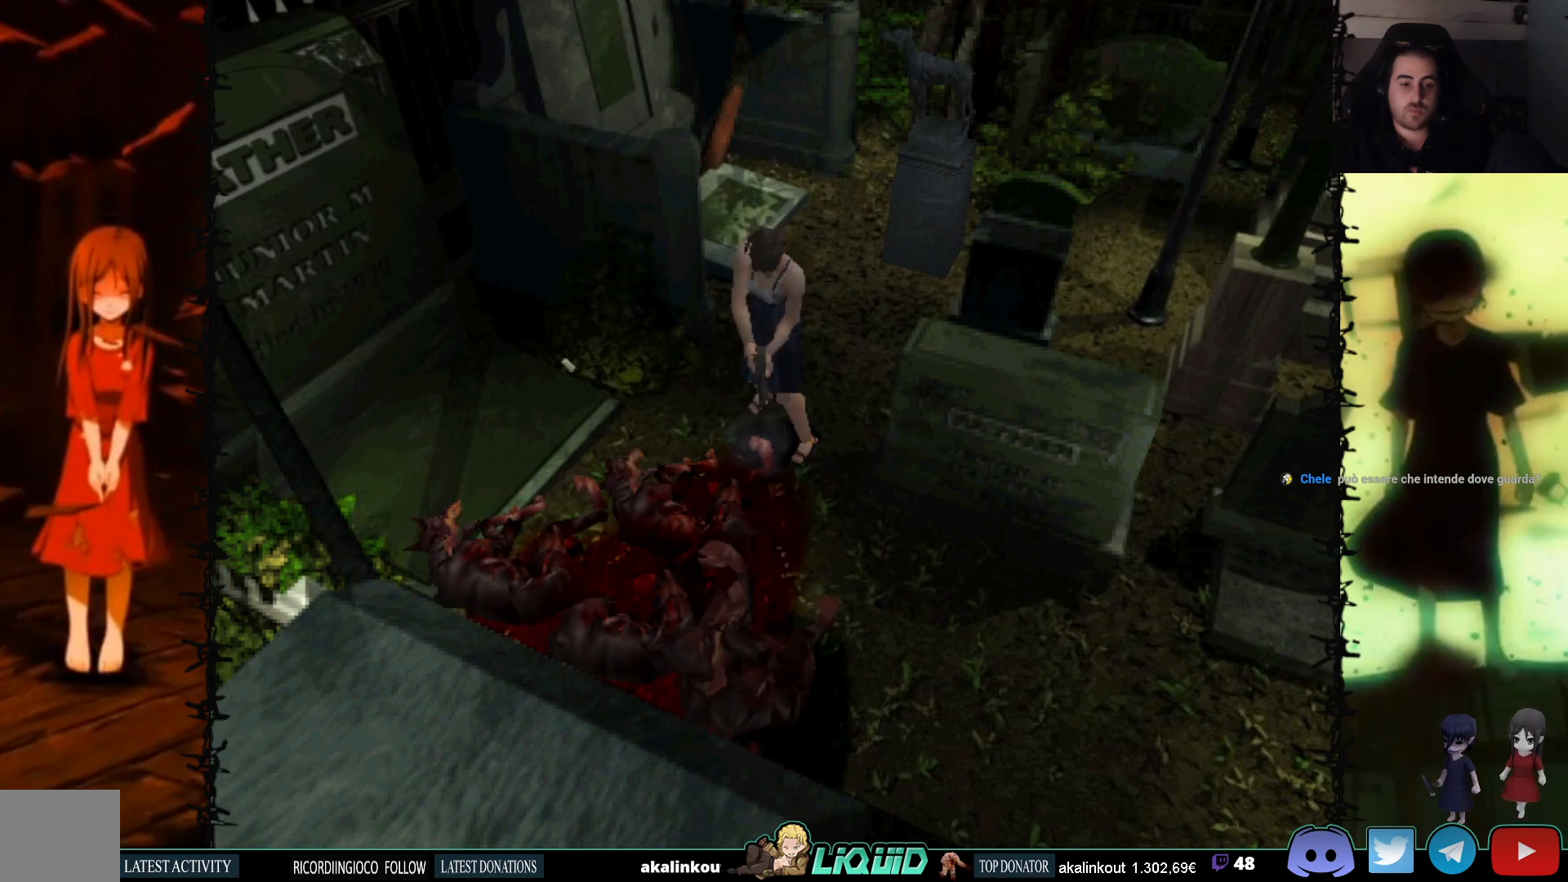
{"buttons": ["DPAD_UP", "DPAD_LEFT"], "events": [[133, "DPAD_DOWN", "up"], [133, "R1", "up"], [300, "DPAD_UP", "down"], [483, "DPAD_LEFT", "down"]]}
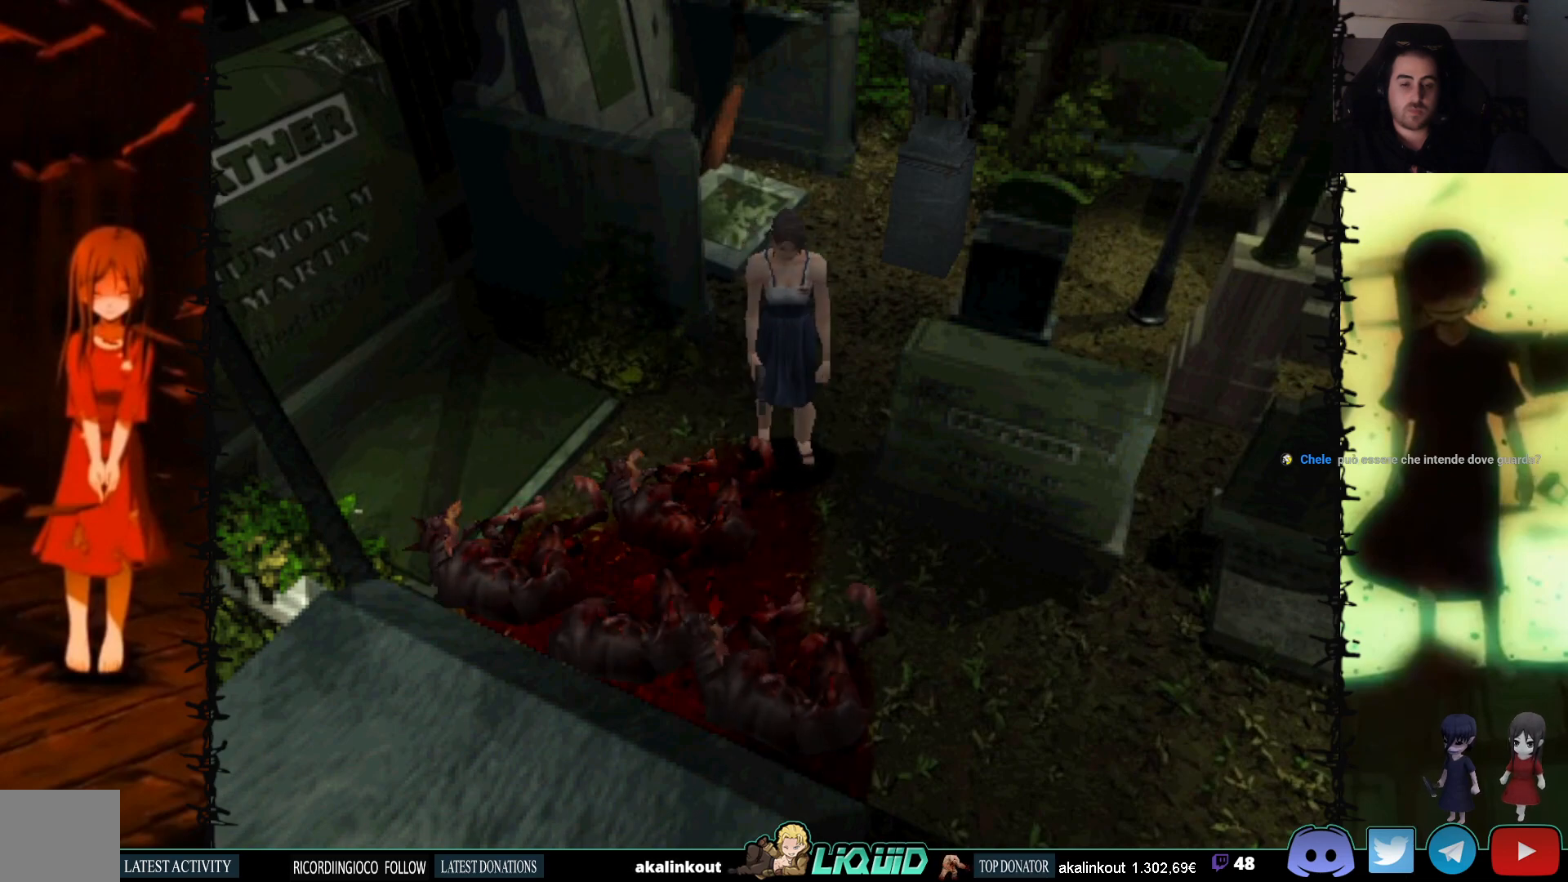
{"buttons": ["SQUARE", "DPAD_UP", "DPAD_LEFT"], "events": [[117, "SQUARE", "down"], [200, "DPAD_LEFT", "up"], [450, "DPAD_LEFT", "down"]]}
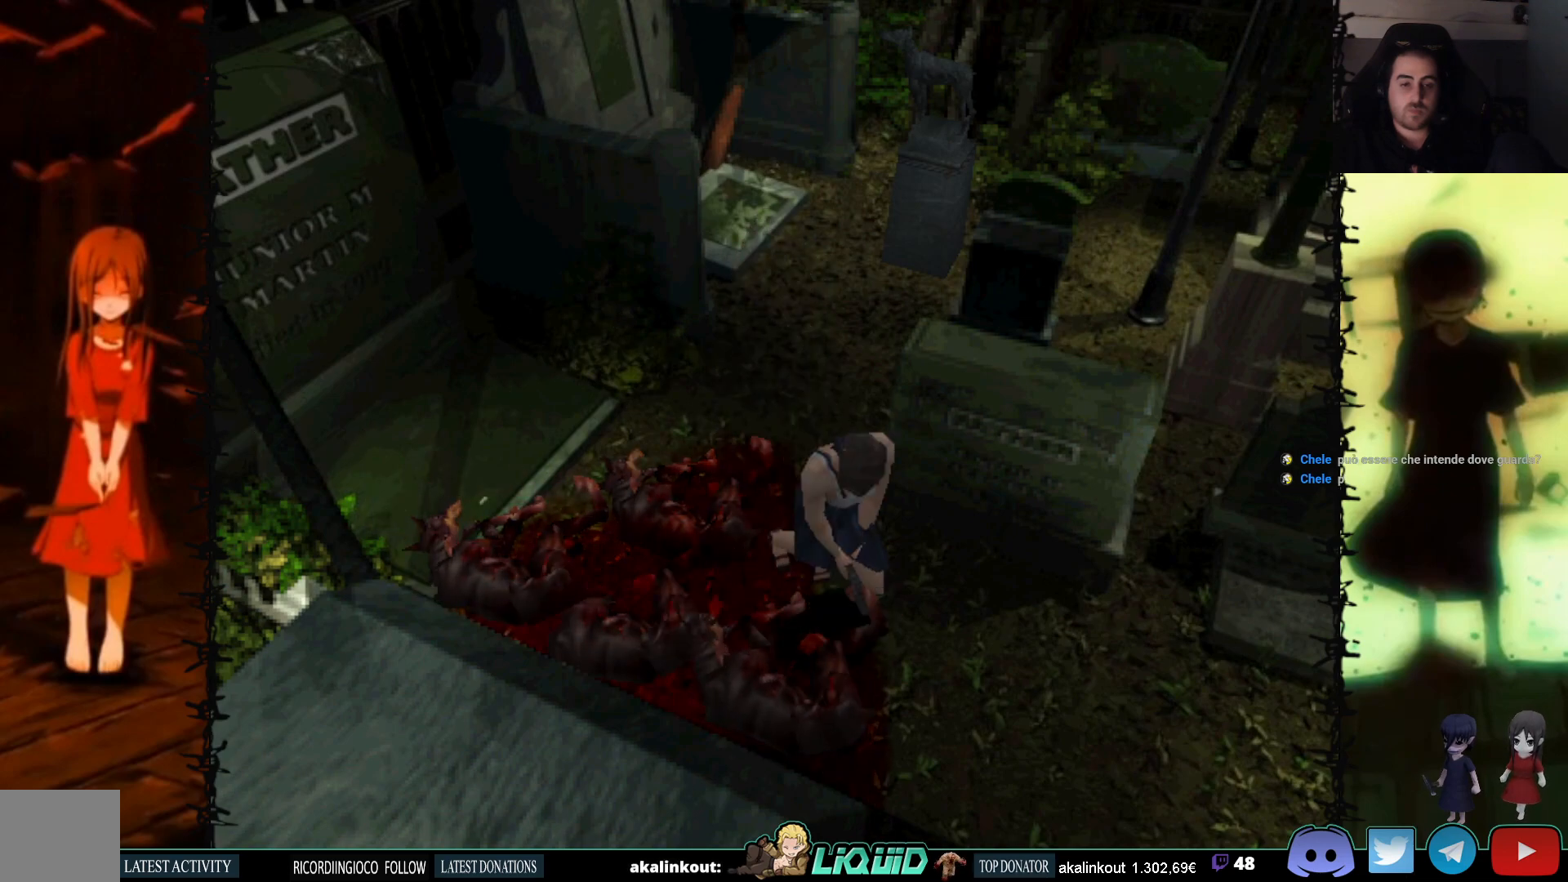
{"buttons": ["SQUARE", "DPAD_UP"], "events": [[317, "DPAD_LEFT", "up"]]}
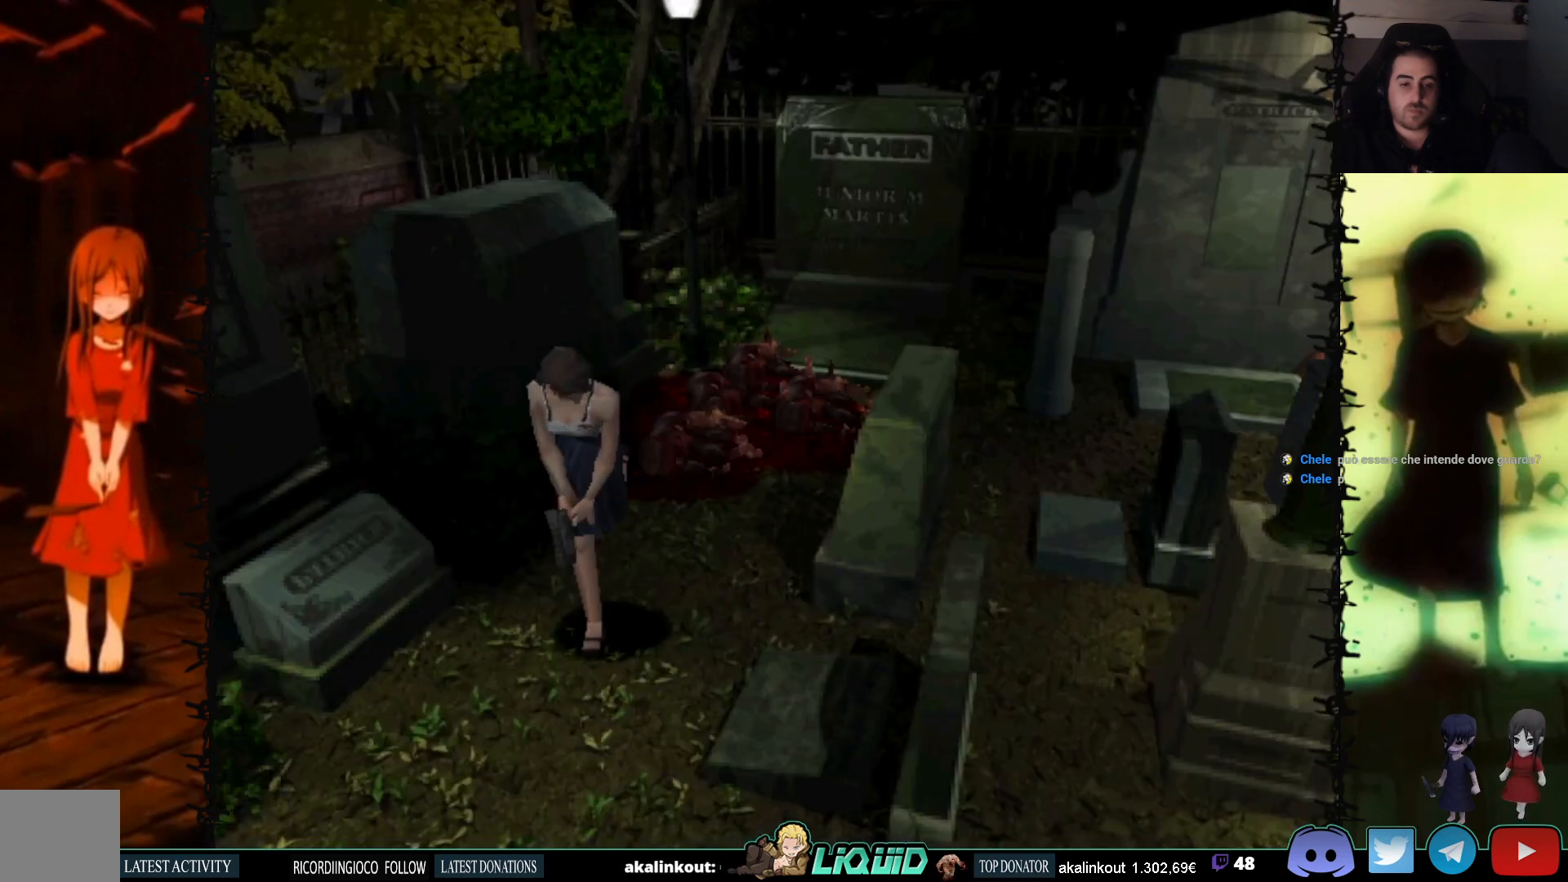
{"buttons": ["SQUARE", "DPAD_UP", "DPAD_RIGHT"], "events": [[300, "DPAD_RIGHT", "down"]]}
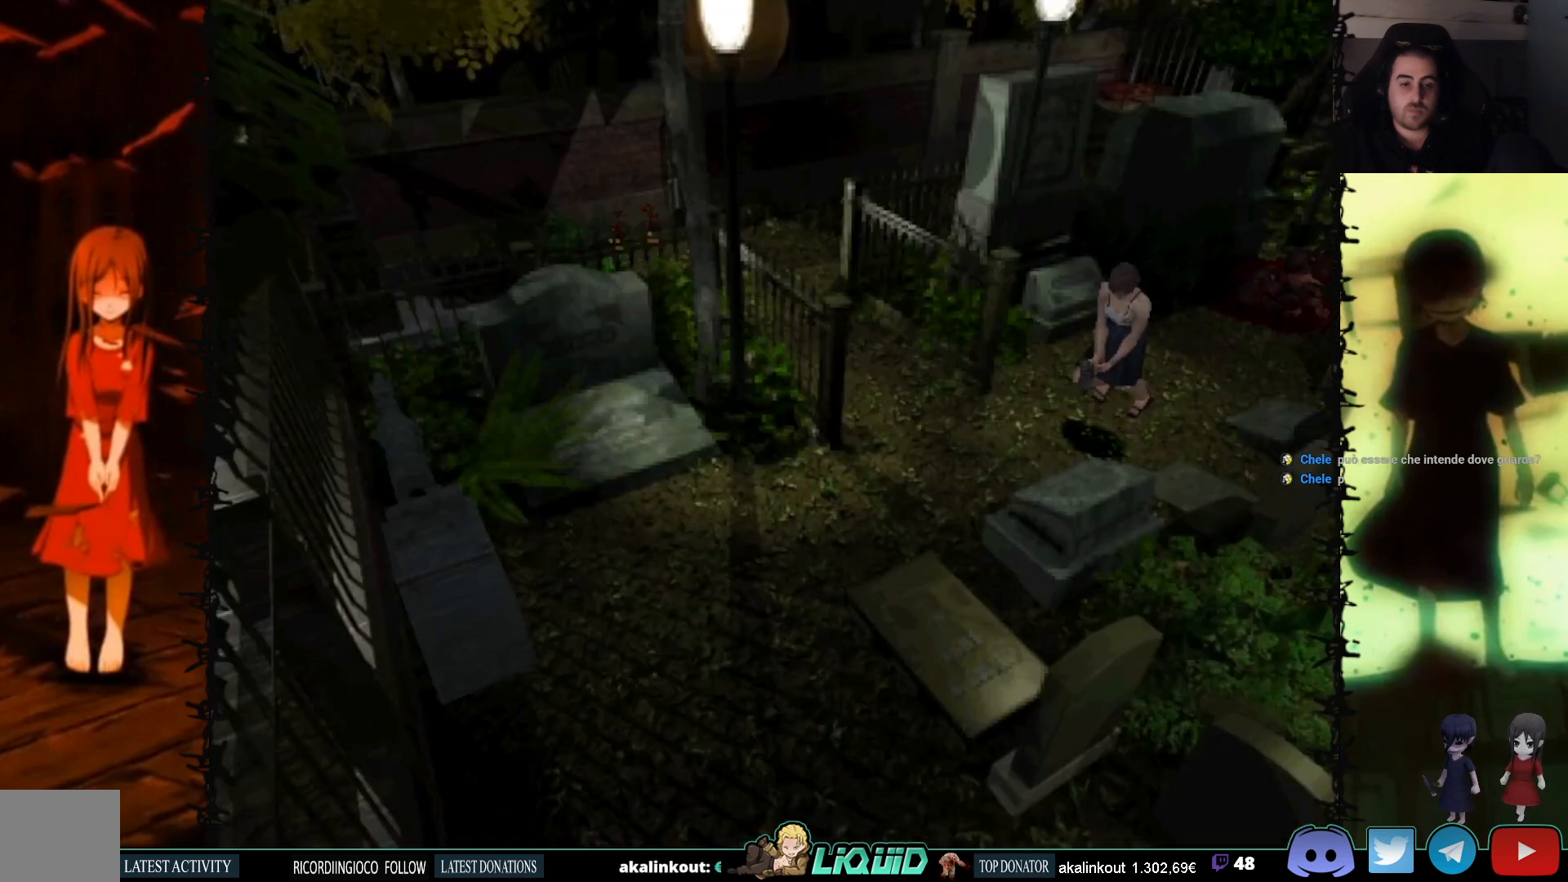
{"buttons": ["CIRCLE", "DPAD_RIGHT"], "events": [[200, "SQUARE", "up"], [317, "DPAD_UP", "up"], [417, "CIRCLE", "down"]]}
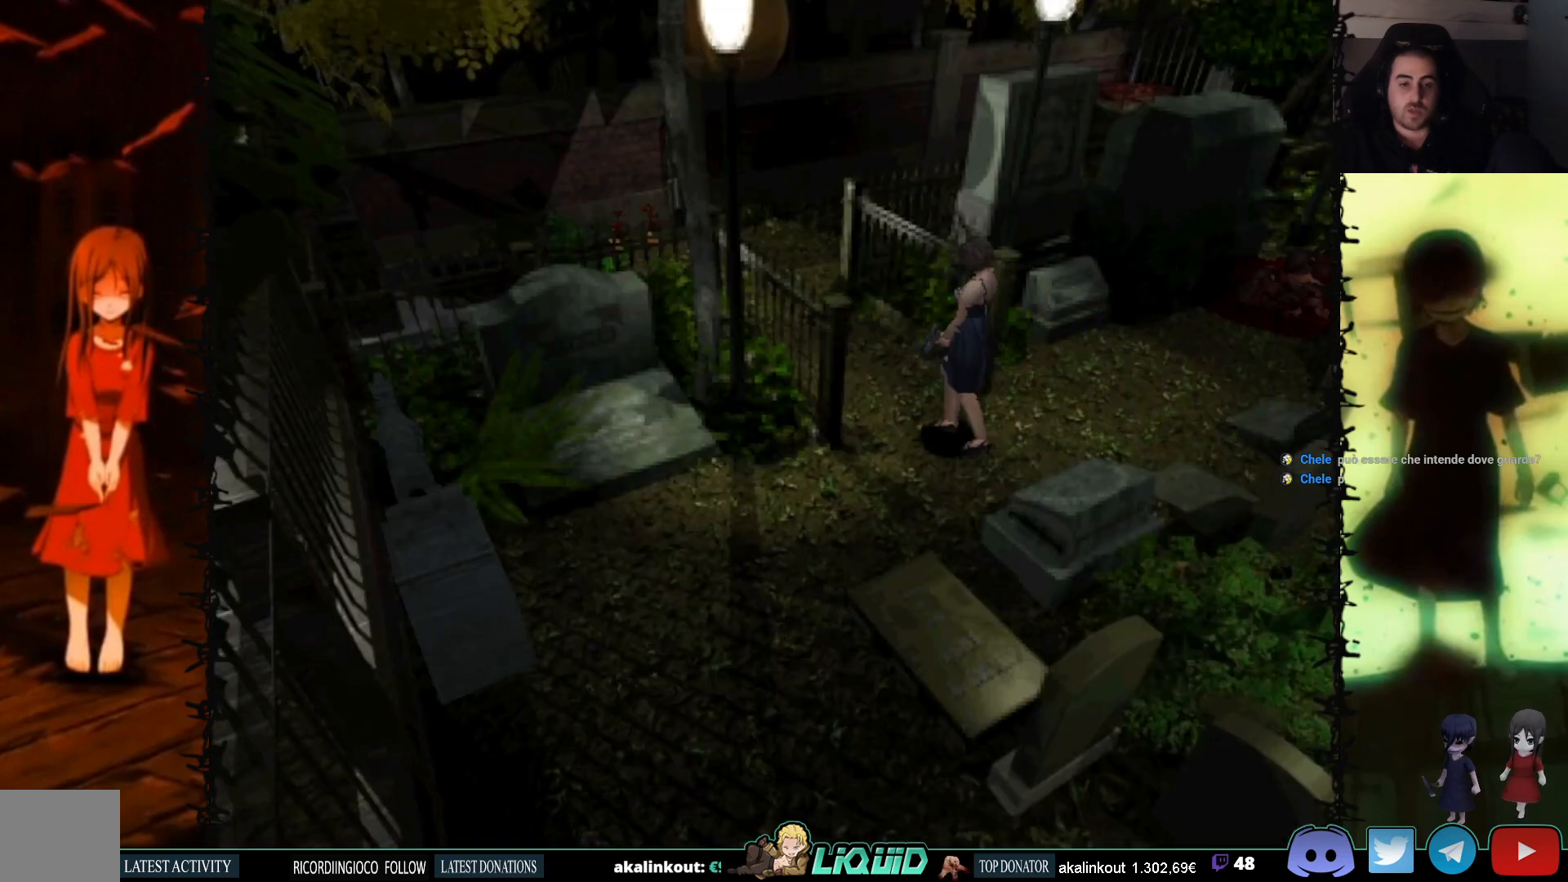
{"buttons": [], "events": [[50, "DPAD_RIGHT", "up"], [83, "CIRCLE", "up"]]}
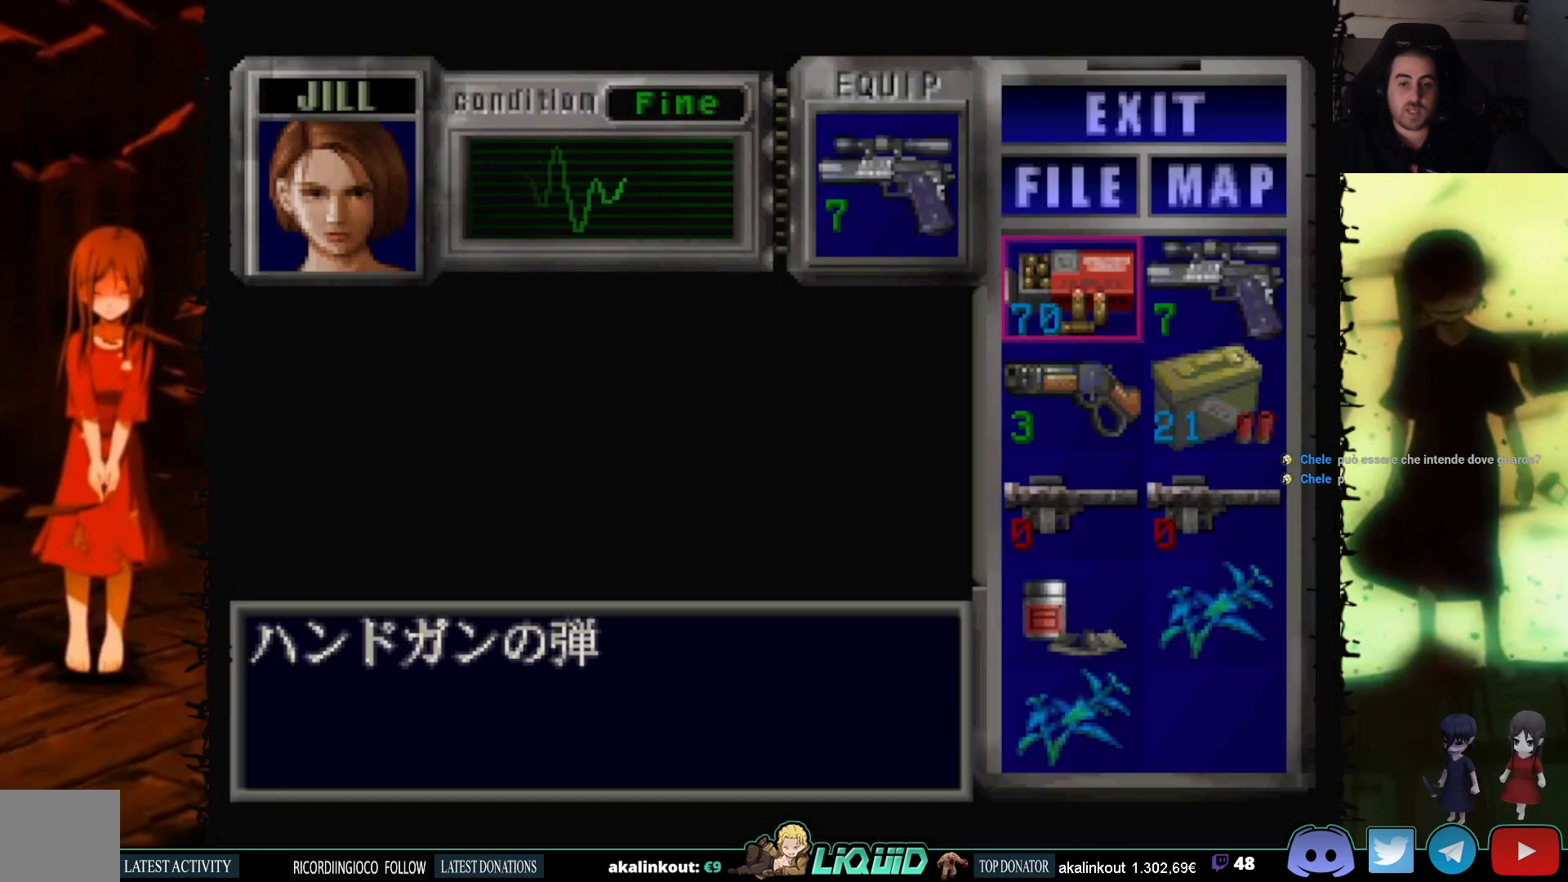
{"buttons": ["DPAD_DOWN"], "events": [[217, "CROSS", "down"], [367, "CROSS", "up"], [400, "DPAD_DOWN", "down"]]}
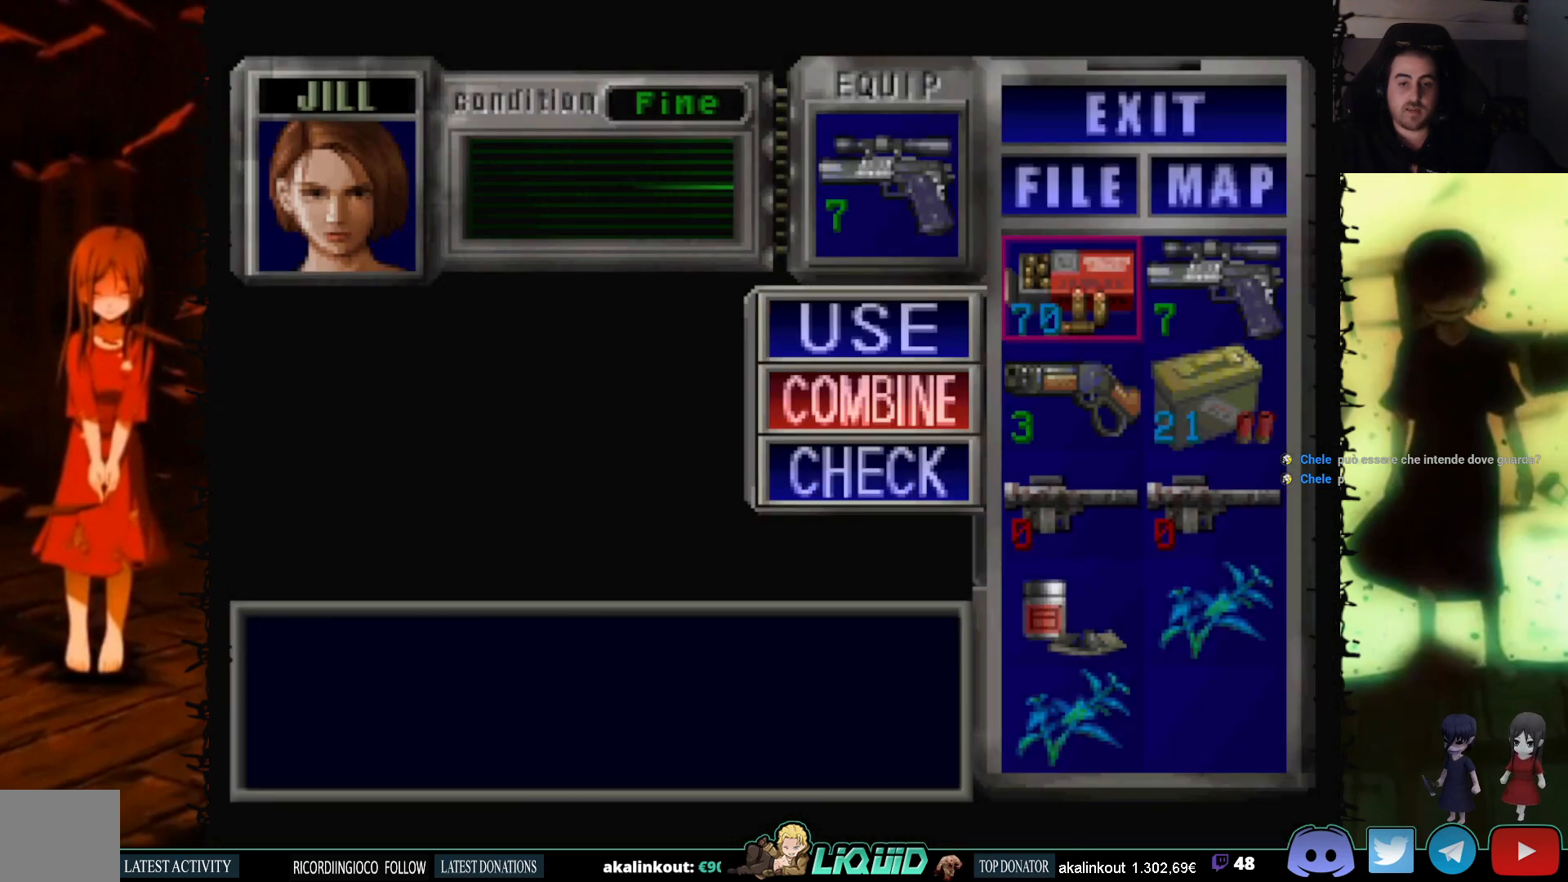
{"buttons": [], "events": [[33, "DPAD_DOWN", "up"], [67, "CROSS", "down"], [200, "CROSS", "up"], [200, "DPAD_RIGHT", "down"], [300, "CROSS", "down"], [333, "DPAD_RIGHT", "up"], [450, "CROSS", "up"]]}
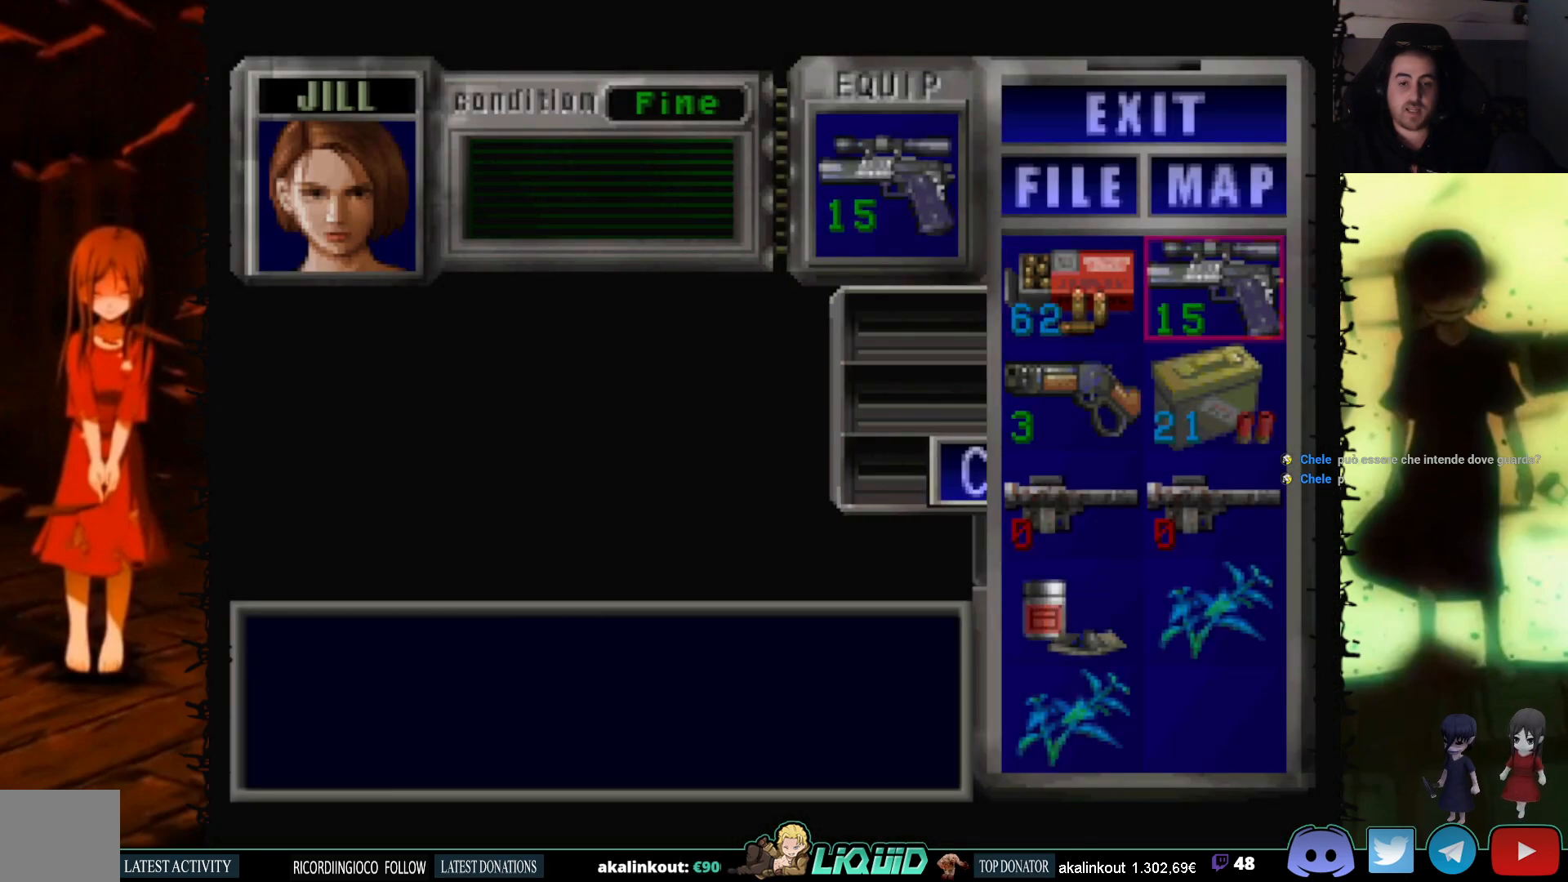
{"buttons": [], "events": [[167, "DPAD_DOWN", "down"], [300, "DPAD_DOWN", "up"], [317, "CROSS", "down"], [483, "CROSS", "up"]]}
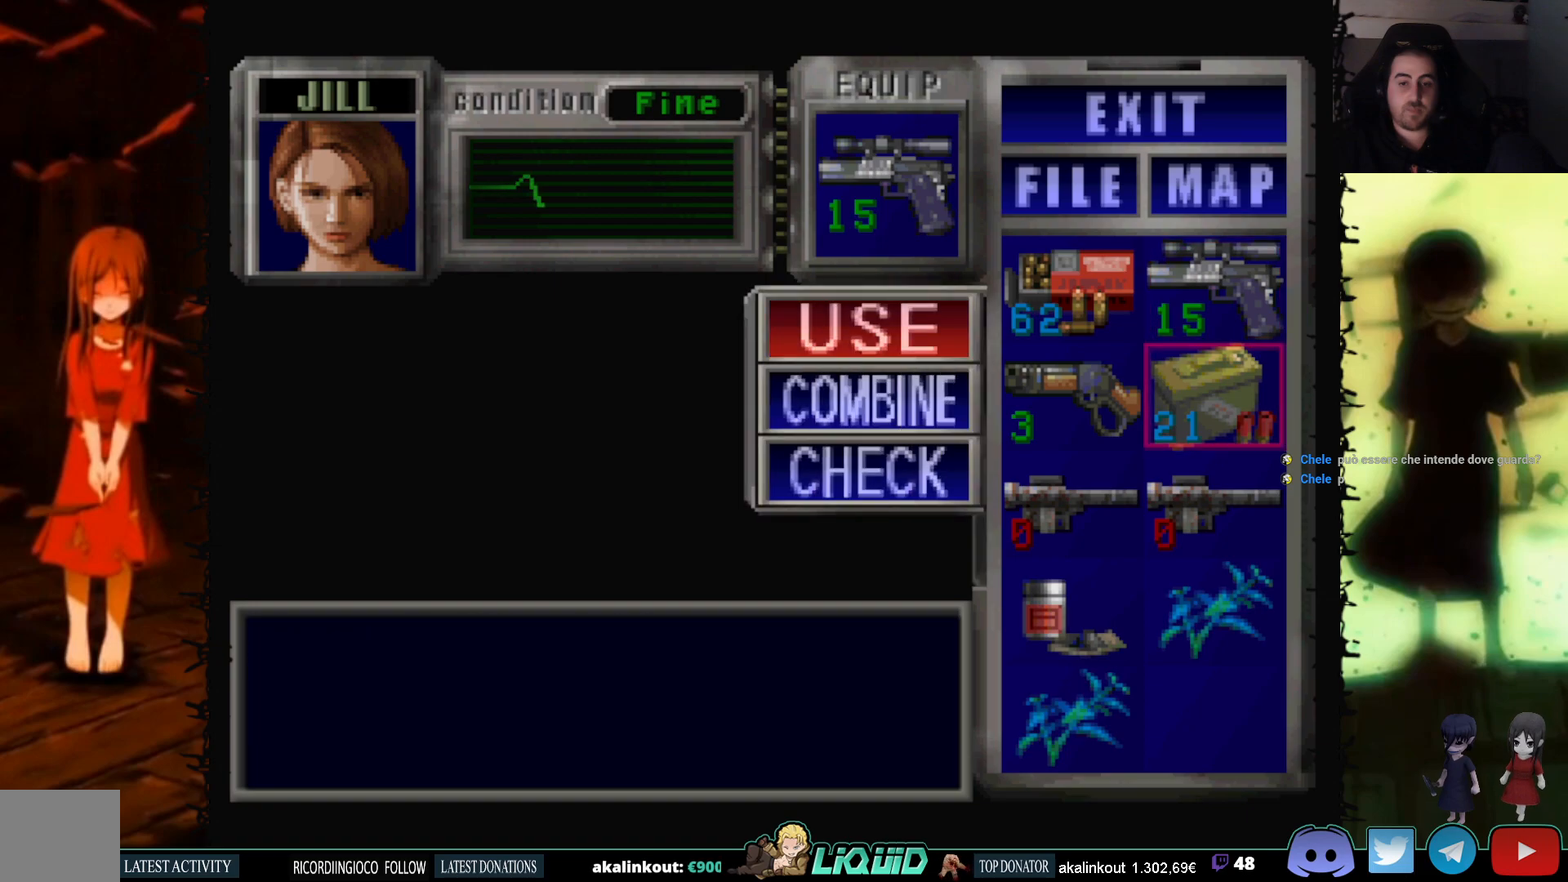
{"buttons": ["CROSS"], "events": [[100, "DPAD_DOWN", "down"], [200, "CROSS", "down"], [233, "DPAD_DOWN", "up"], [333, "DPAD_LEFT", "down"], [350, "CROSS", "up"], [450, "CROSS", "down"], [450, "DPAD_LEFT", "up"]]}
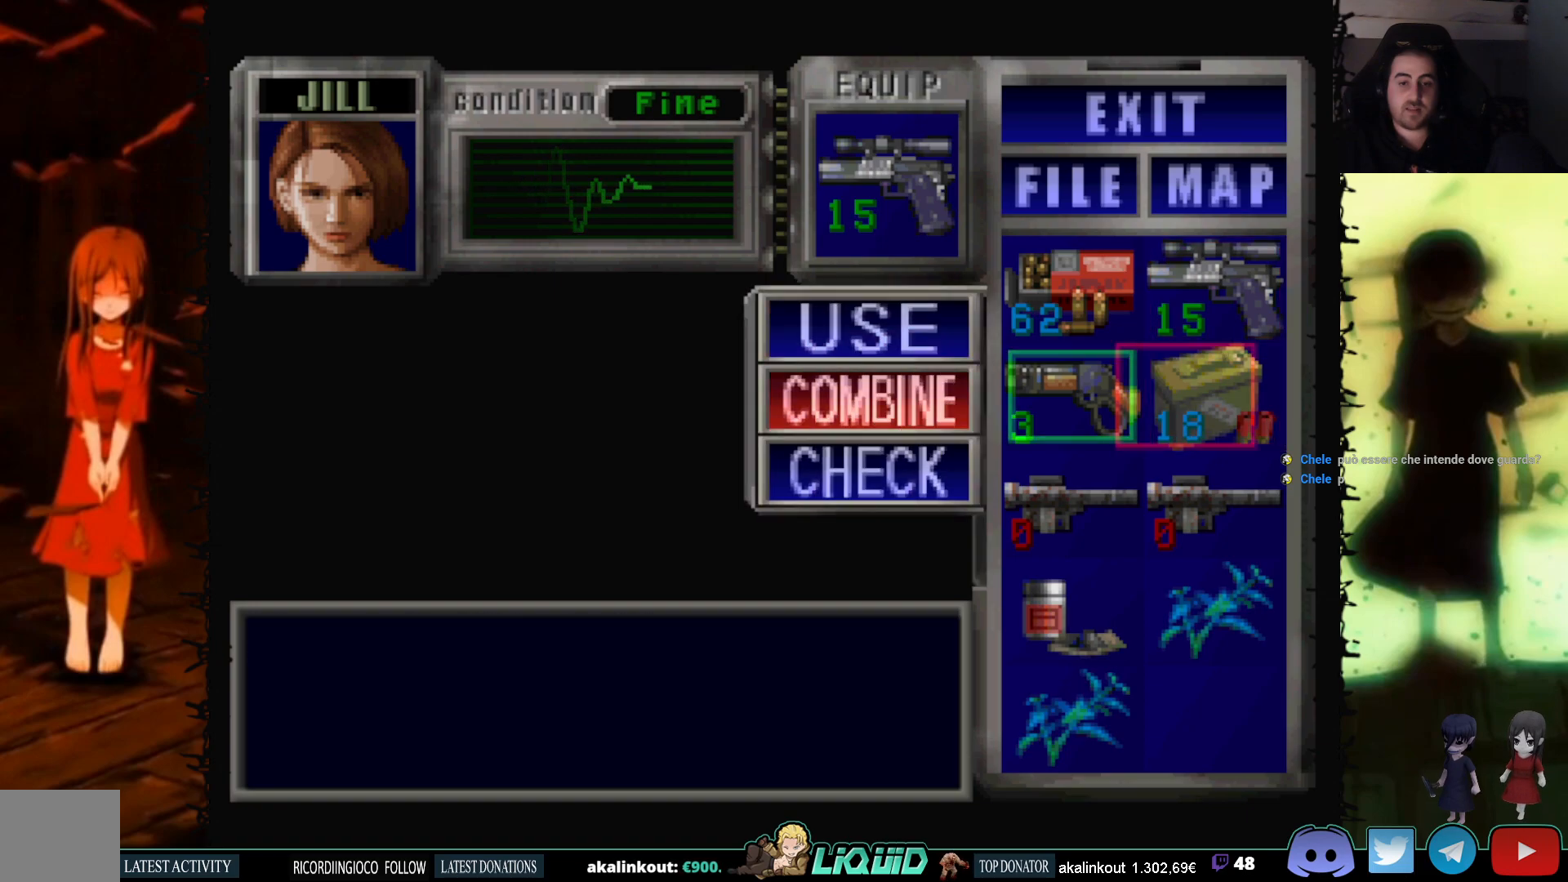
{"buttons": ["DPAD_UP"], "events": [[67, "CROSS", "up"], [200, "CIRCLE", "down"], [300, "CIRCLE", "up"], [367, "CIRCLE", "down"], [467, "CIRCLE", "up"], [483, "DPAD_UP", "down"]]}
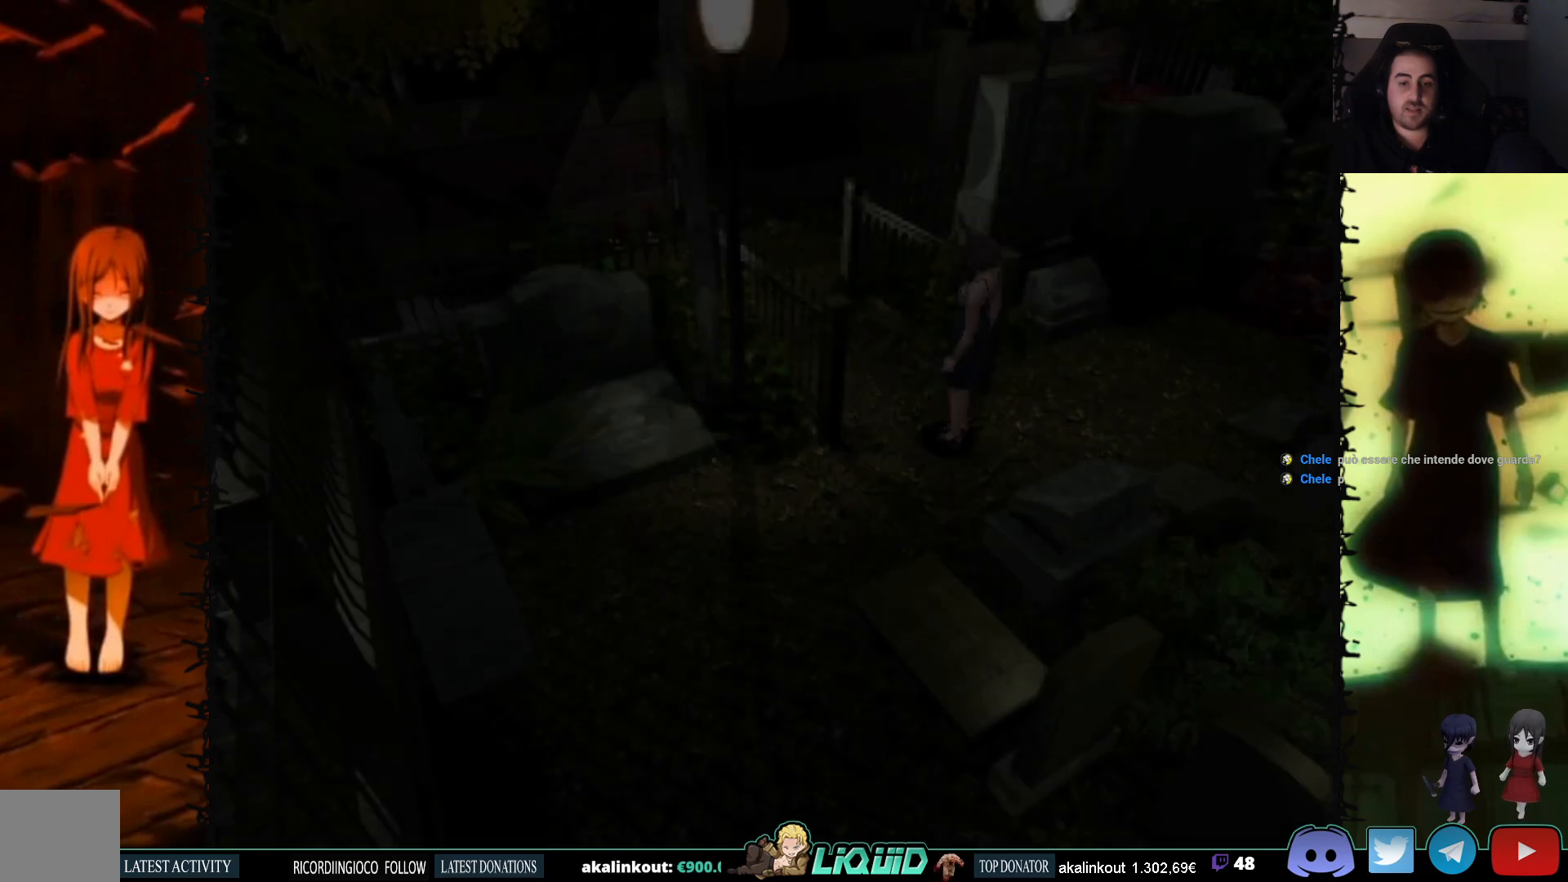
{"buttons": ["SQUARE", "DPAD_UP"], "events": [[150, "SQUARE", "down"]]}
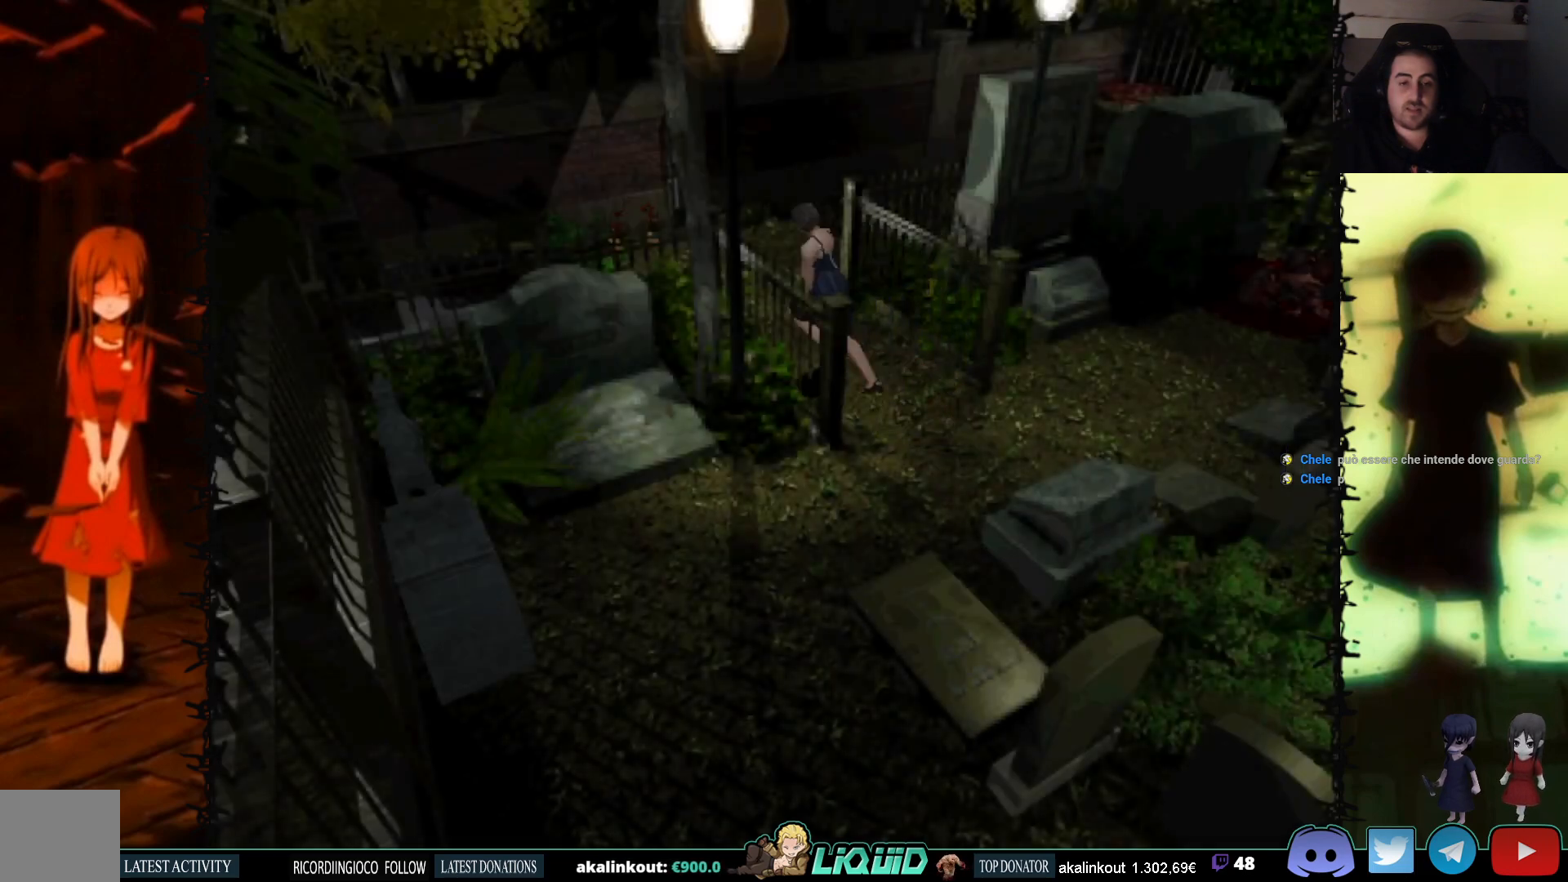
{"buttons": ["DPAD_UP"], "events": [[500, "SQUARE", "up"]]}
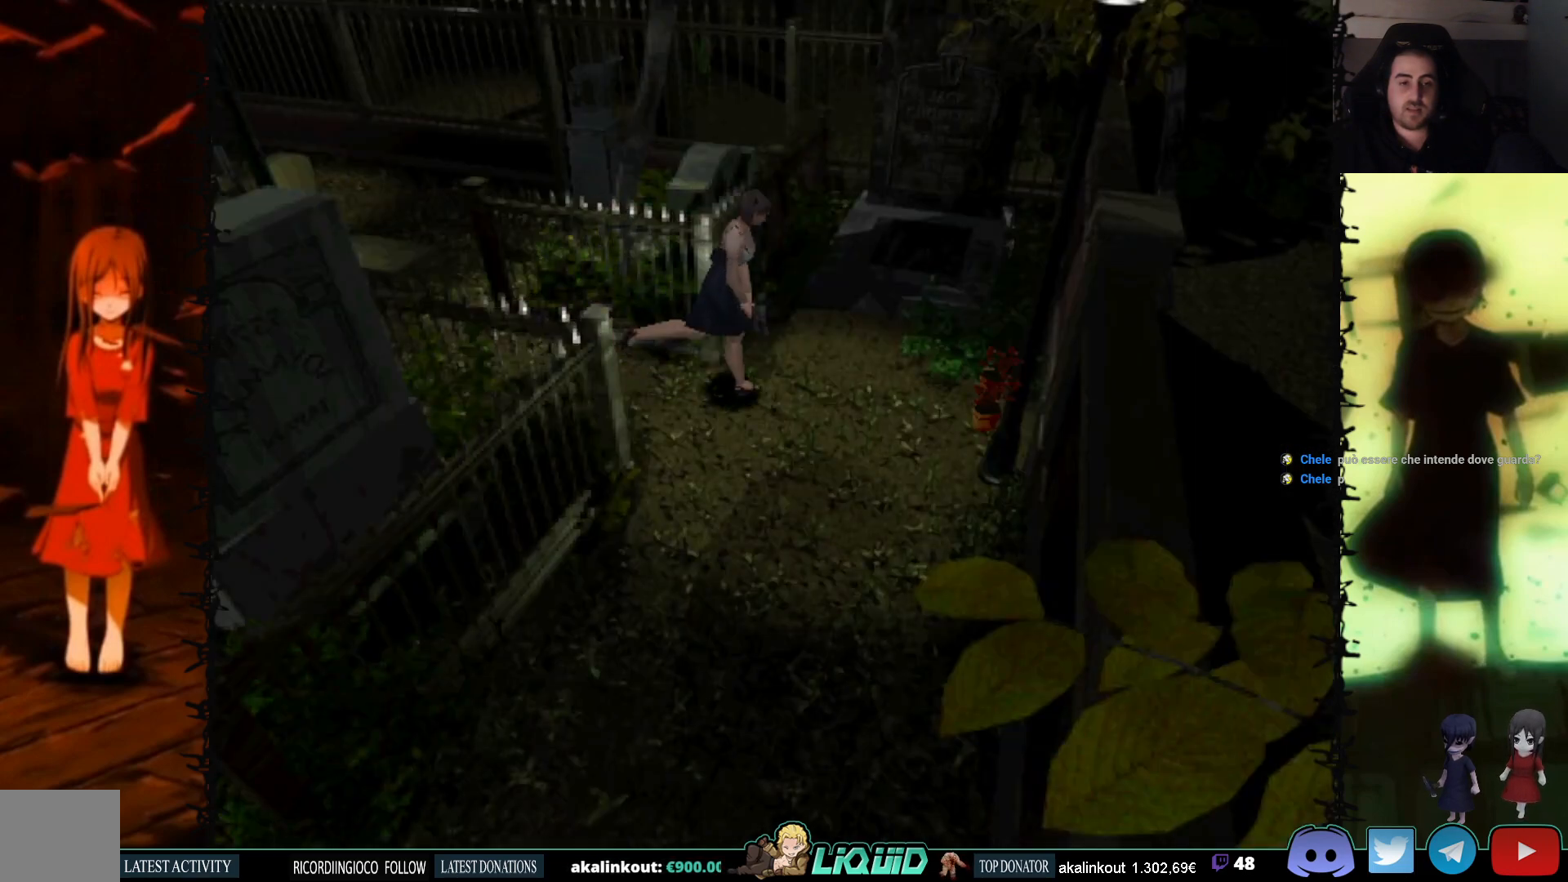
{"buttons": ["SQUARE", "DPAD_UP"], "events": [[33, "DPAD_UP", "up"], [183, "DPAD_LEFT", "down"], [283, "DPAD_UP", "down"], [283, "SQUARE", "down"], [317, "DPAD_LEFT", "up"]]}
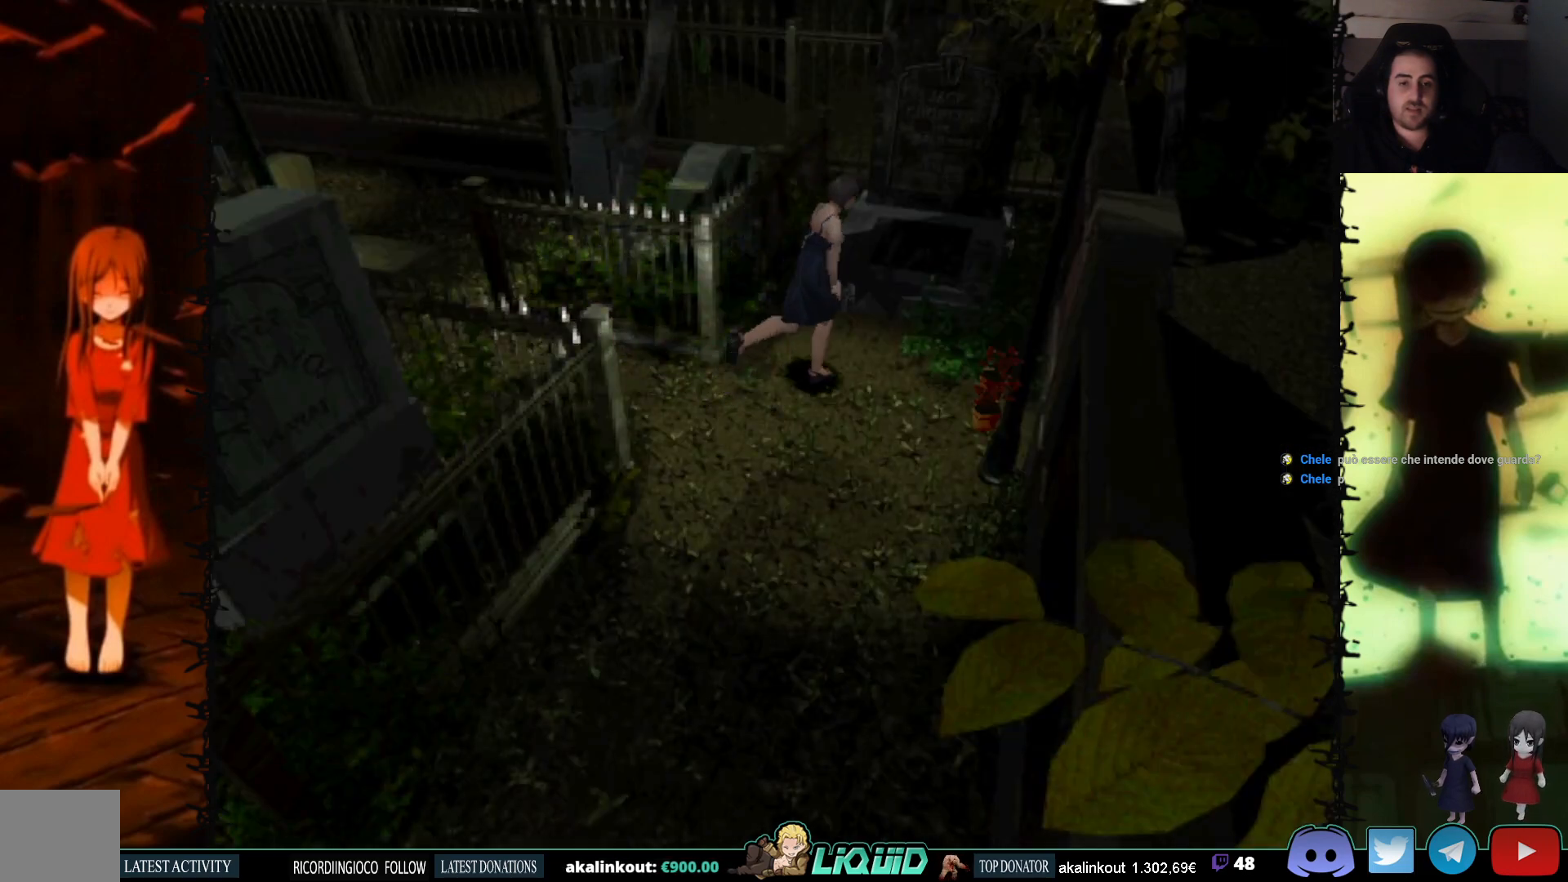
{"buttons": [], "events": [[50, "DPAD_RIGHT", "down"], [133, "SQUARE", "up"], [183, "DPAD_UP", "up"], [267, "CIRCLE", "down"], [367, "DPAD_RIGHT", "up"], [400, "CIRCLE", "up"]]}
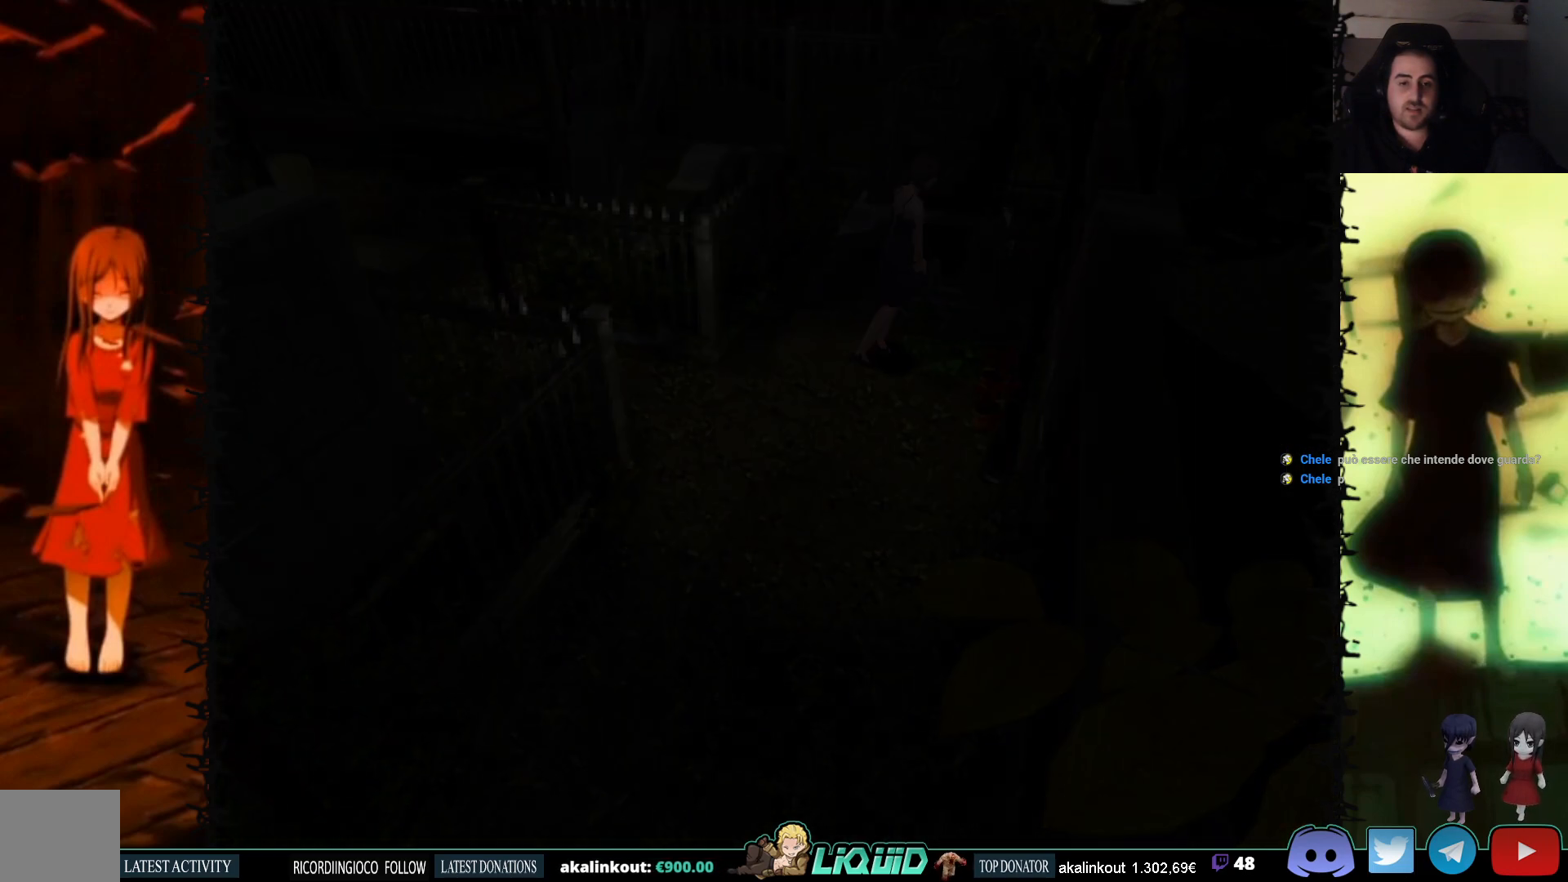
{"buttons": [], "events": [[333, "CIRCLE", "down"], [450, "CIRCLE", "up"]]}
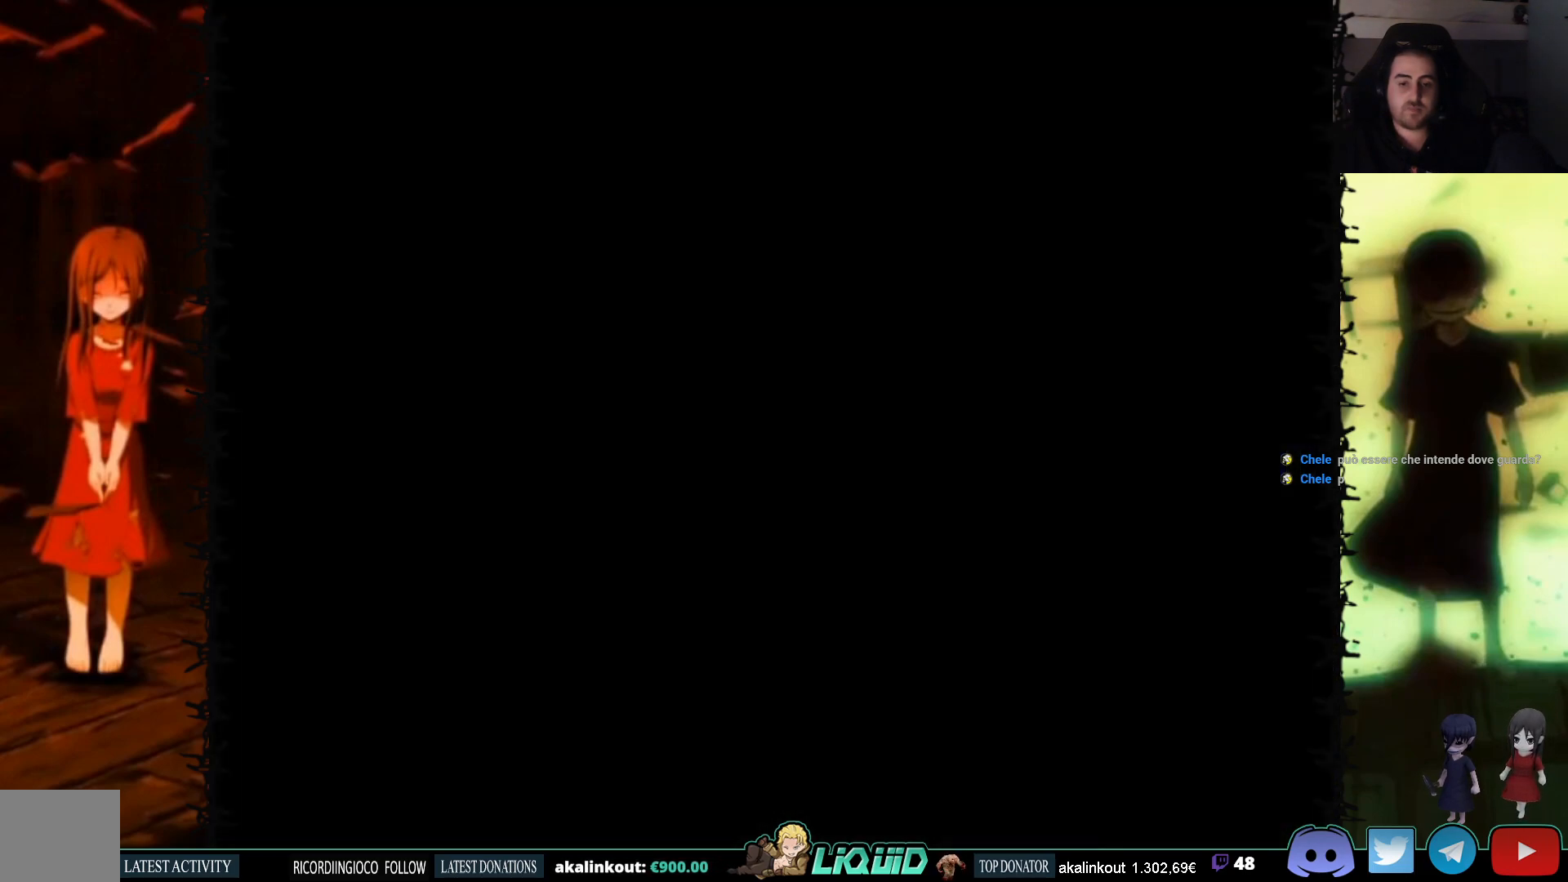
{"buttons": ["DPAD_UP", "DPAD_RIGHT"], "events": [[50, "DPAD_RIGHT", "down"], [300, "DPAD_UP", "down"]]}
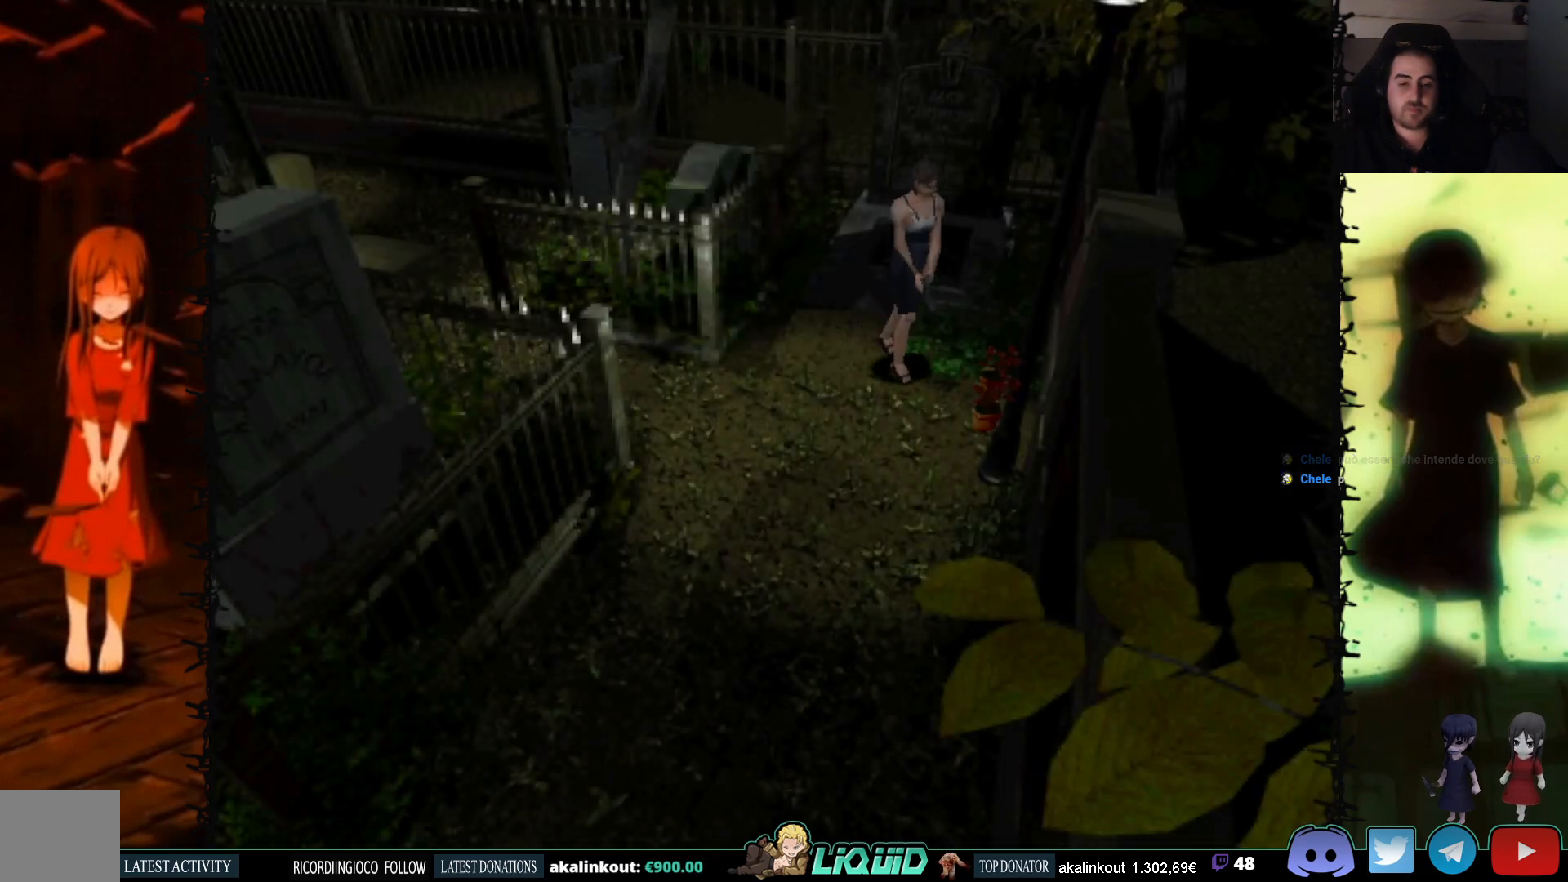
{"buttons": ["DPAD_UP"], "events": [[200, "DPAD_RIGHT", "up"]]}
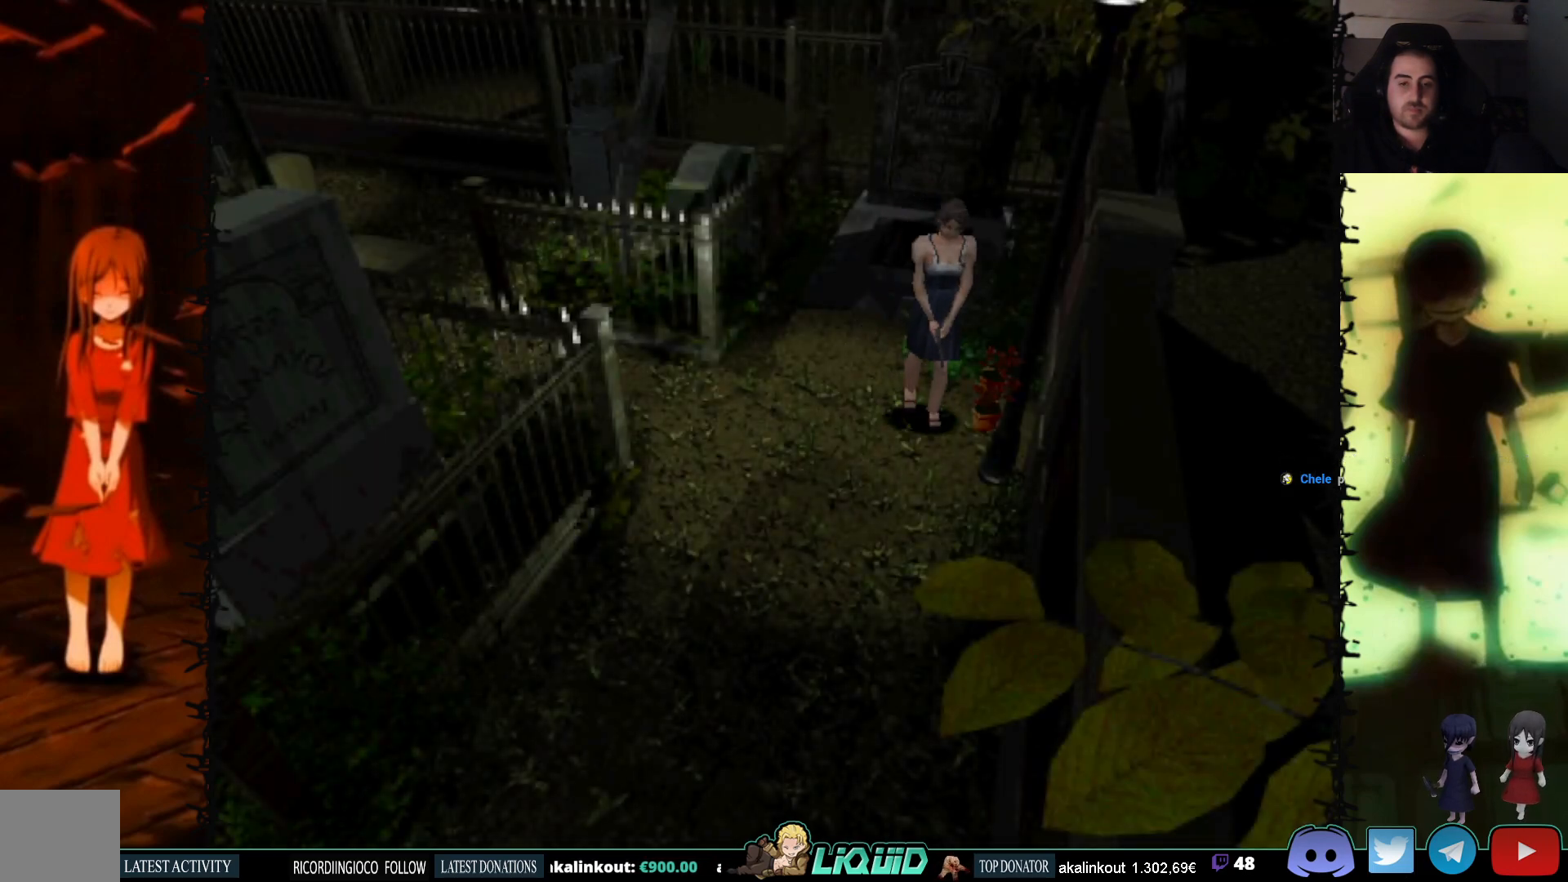
{"buttons": ["DPAD_LEFT"], "events": [[50, "DPAD_UP", "up"], [183, "DPAD_LEFT", "down"]]}